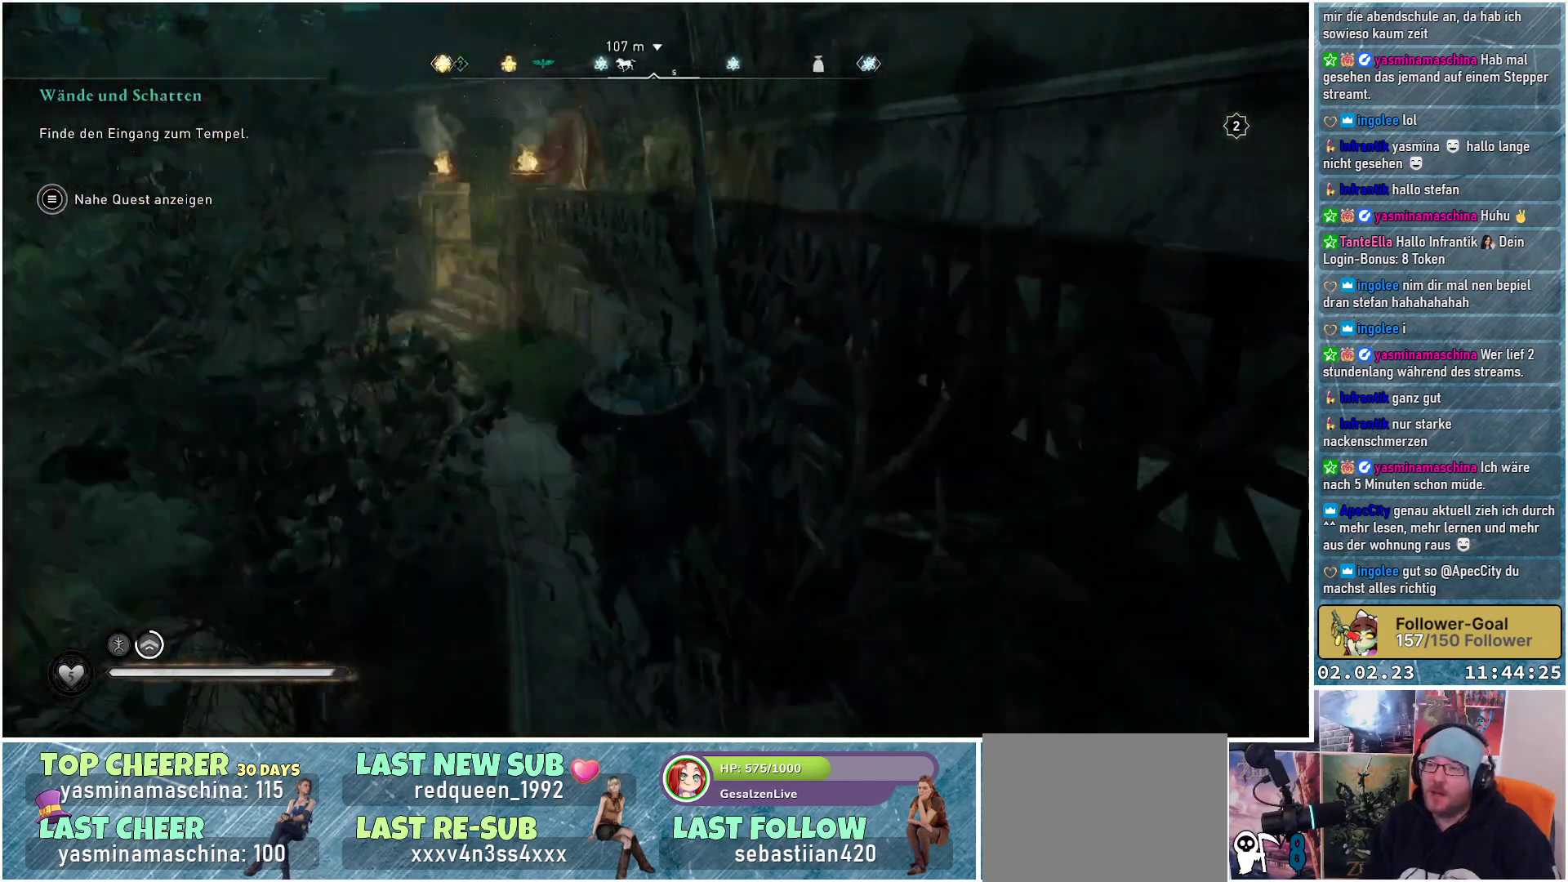
Gameplay with a controller (Xbox layout); each line is a JSON object with the inputs held at the frame after it. "events" lists button and stick changes between this image and that frame as [ms after this image, input, new state], when the widget could be followed in between.
{"buttons": [], "left_stick": "up", "right_stick": "down-left", "events": [[234, "right_stick", "down-left"], [284, "left_stick", "up"]]}
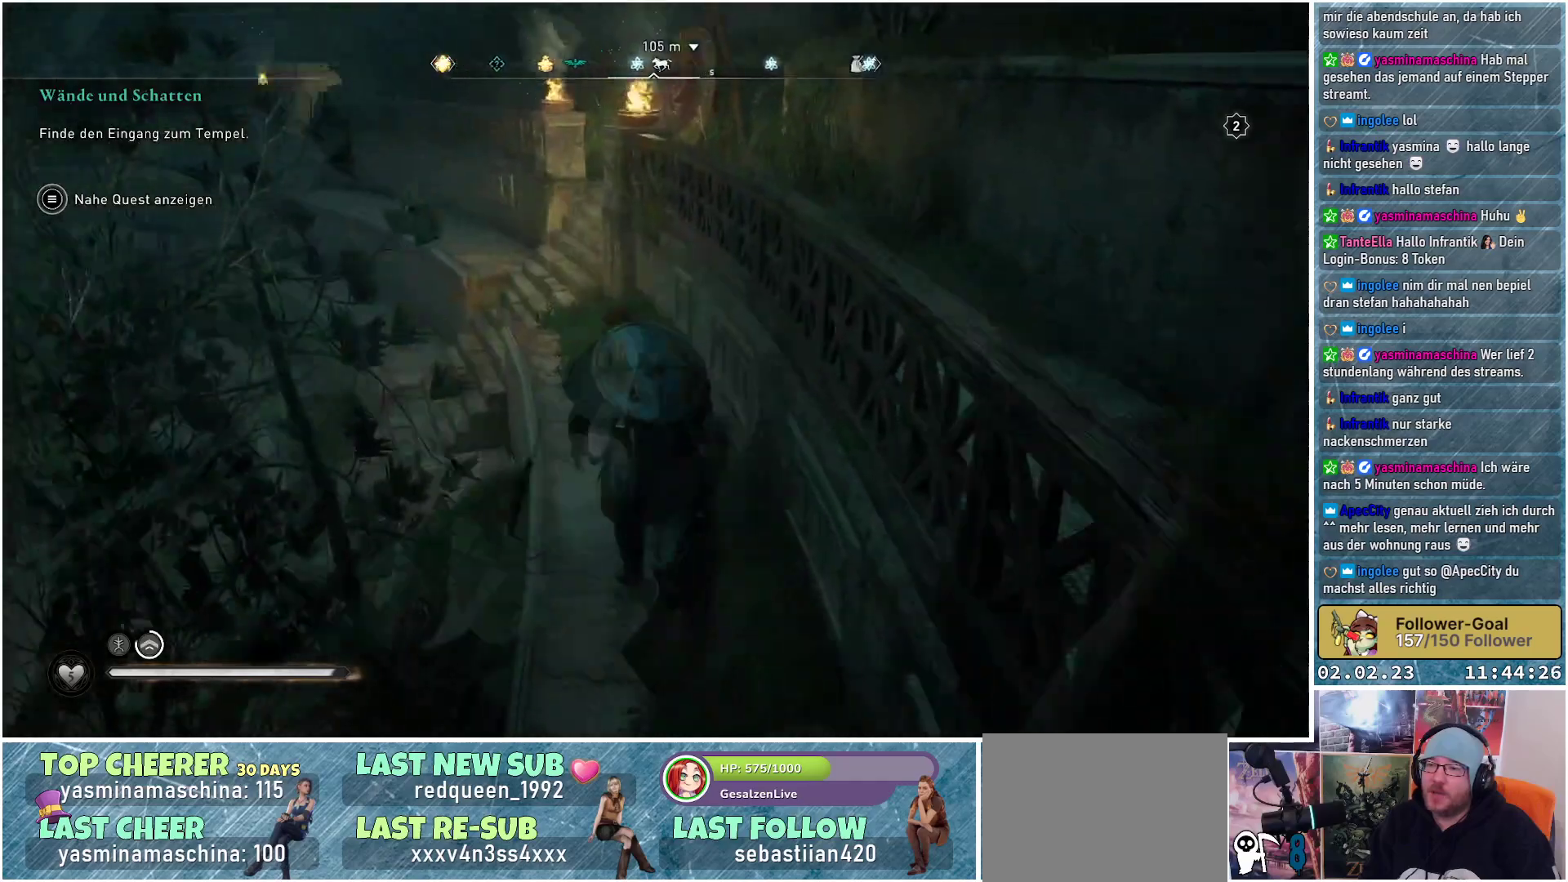
{"buttons": [], "left_stick": "up", "right_stick": "center", "events": [[66, "right_stick", "center"], [317, "right_stick", "up"], [483, "right_stick", "center"]]}
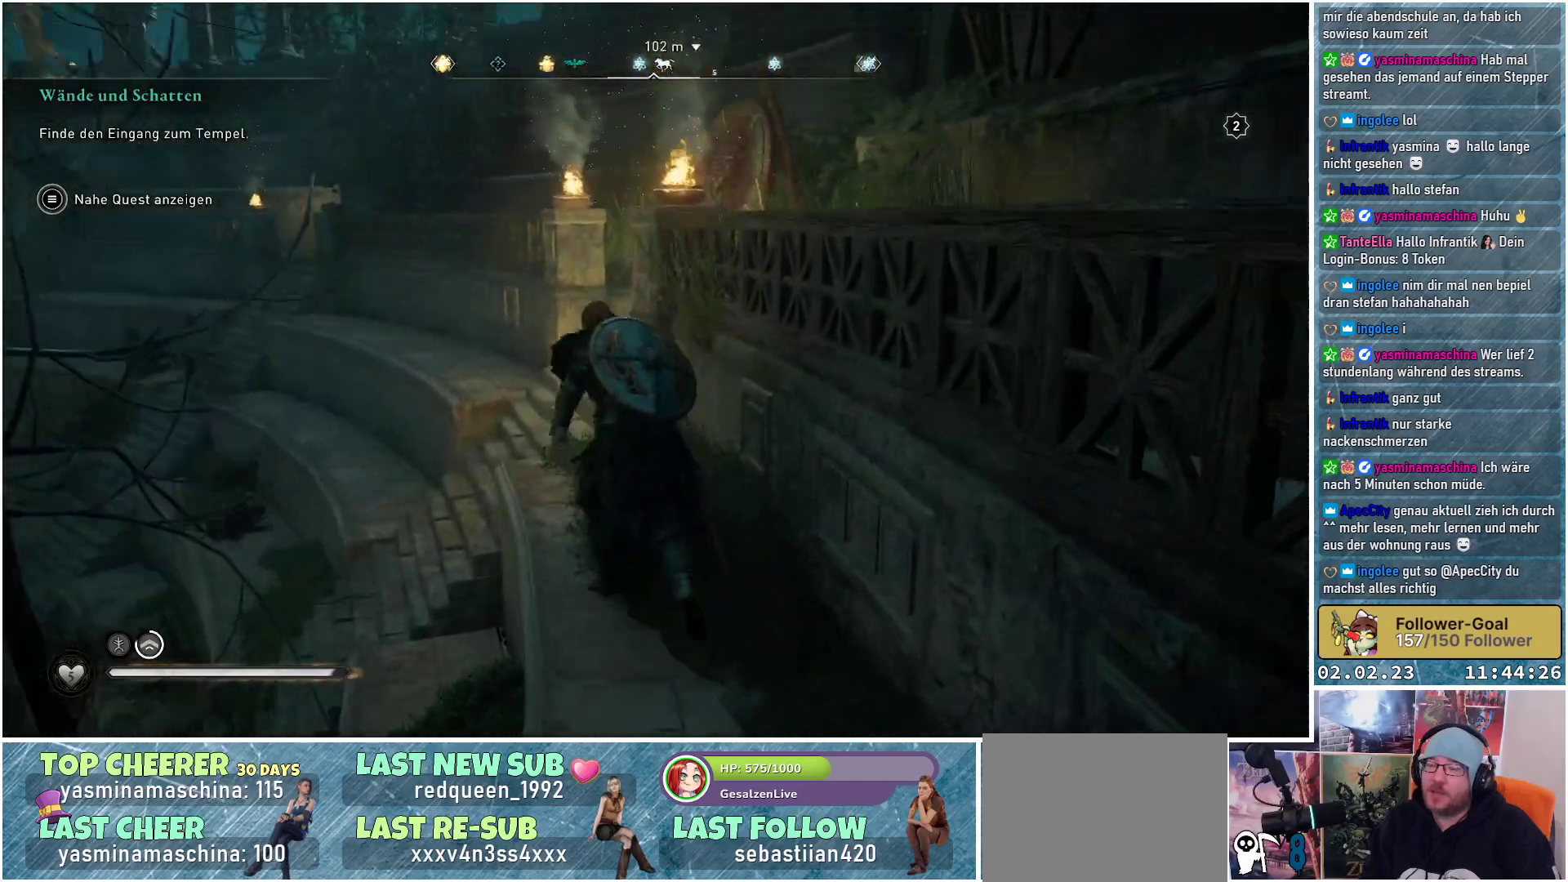
{"buttons": [], "left_stick": "up", "right_stick": "center", "events": [[17, "left_stick", "up-left"], [284, "left_stick", "up"]]}
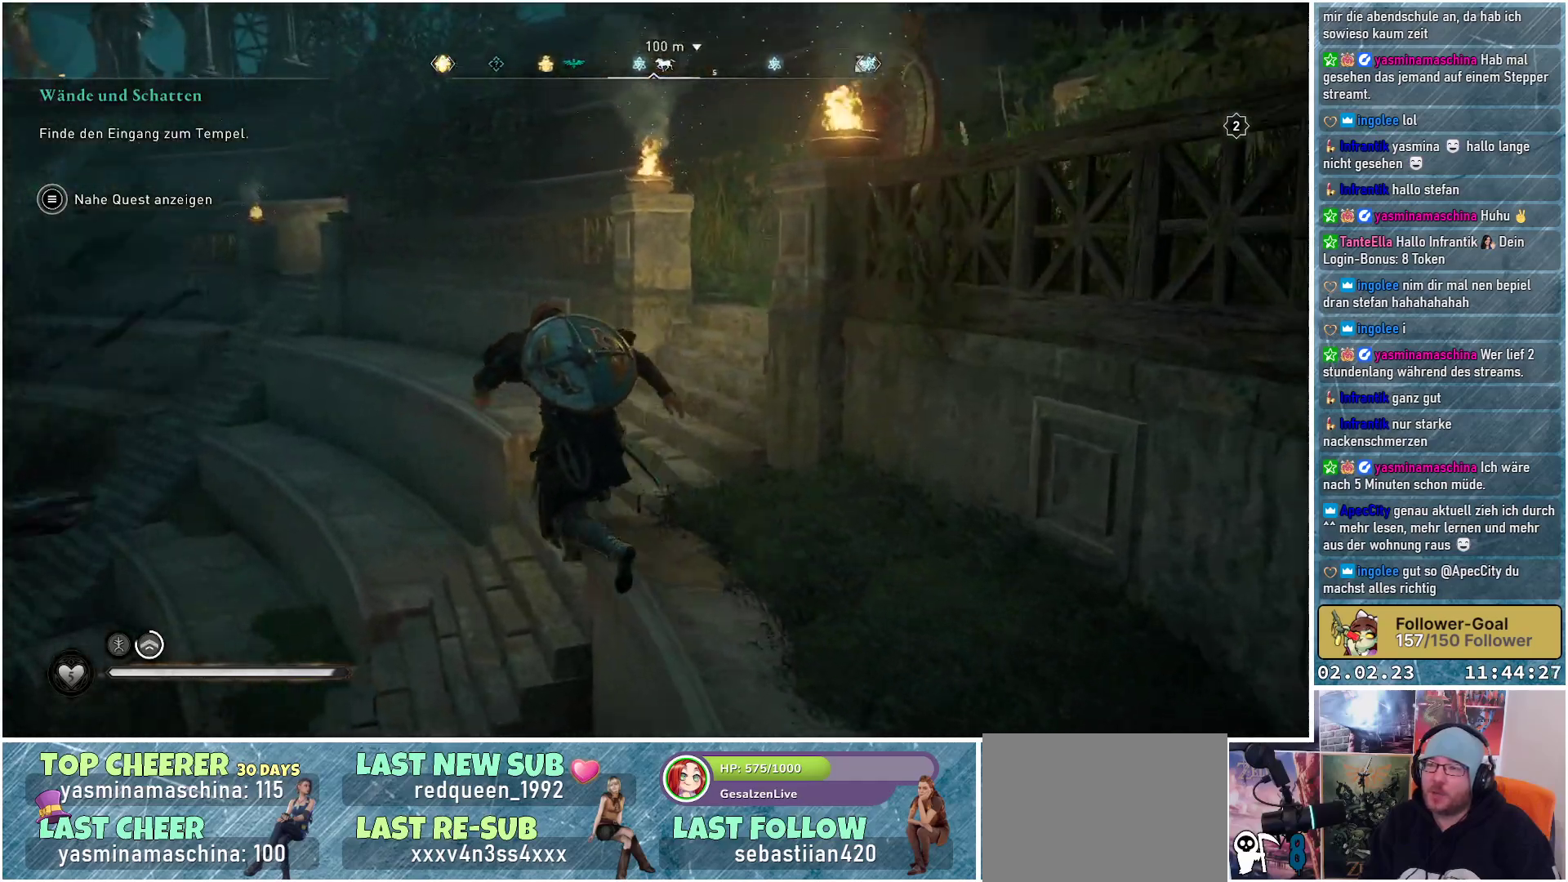
{"buttons": ["A"], "left_stick": "right", "right_stick": "center", "events": [[116, "left_stick", "up-right"], [417, "A", "down"], [450, "left_stick", "right"]]}
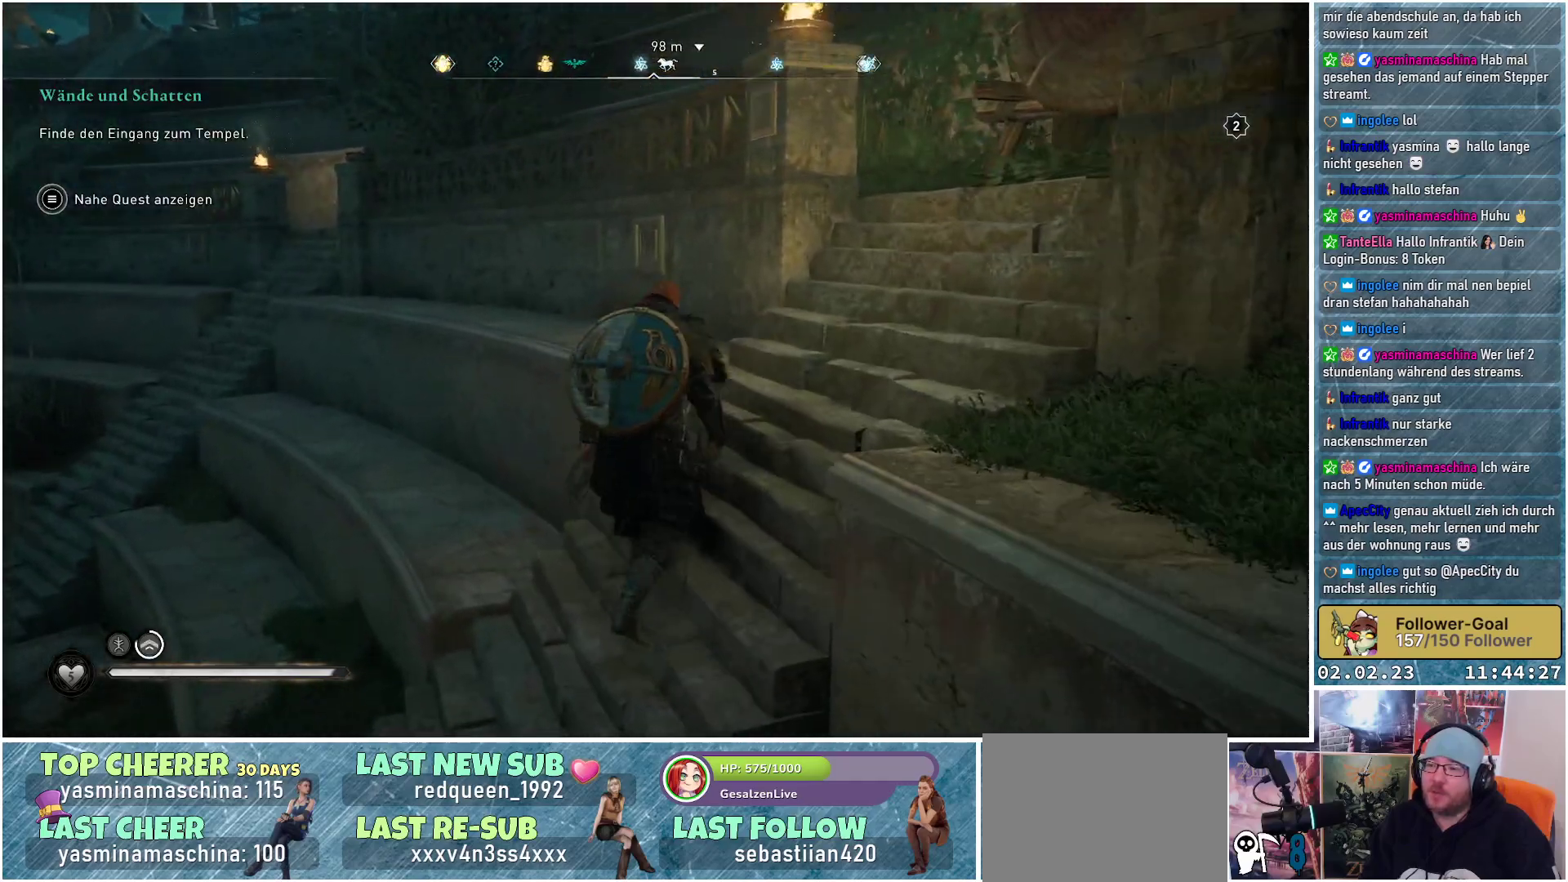
{"buttons": ["A"], "left_stick": "up-right", "right_stick": "center", "events": [[367, "left_stick", "up-right"]]}
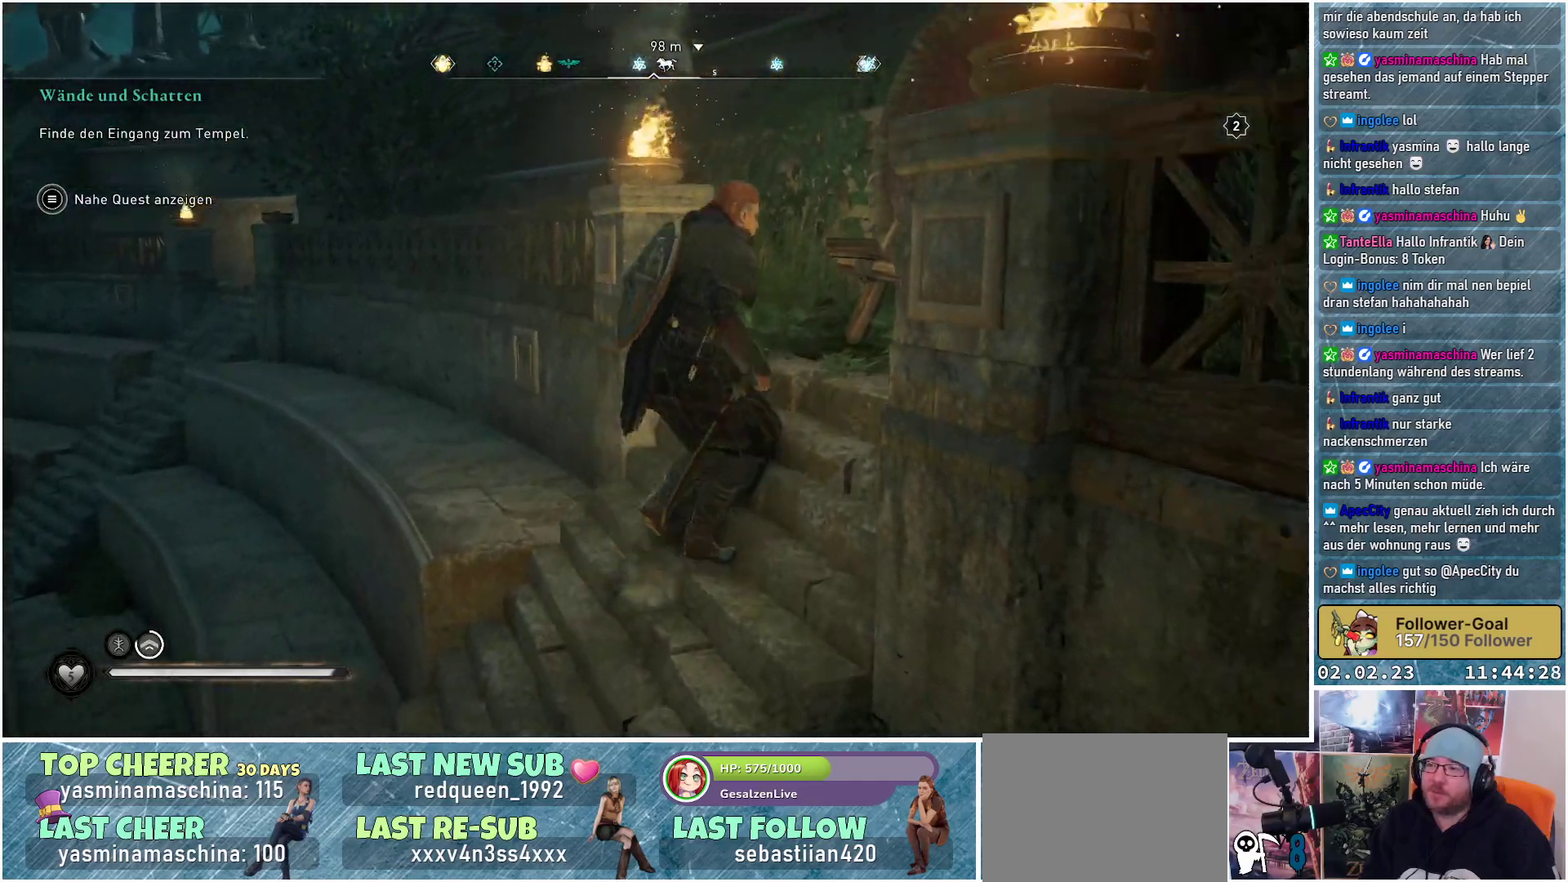
{"buttons": [], "left_stick": "up", "right_stick": "left", "events": [[16, "left_stick", "up"], [200, "A", "up"], [350, "right_stick", "left"]]}
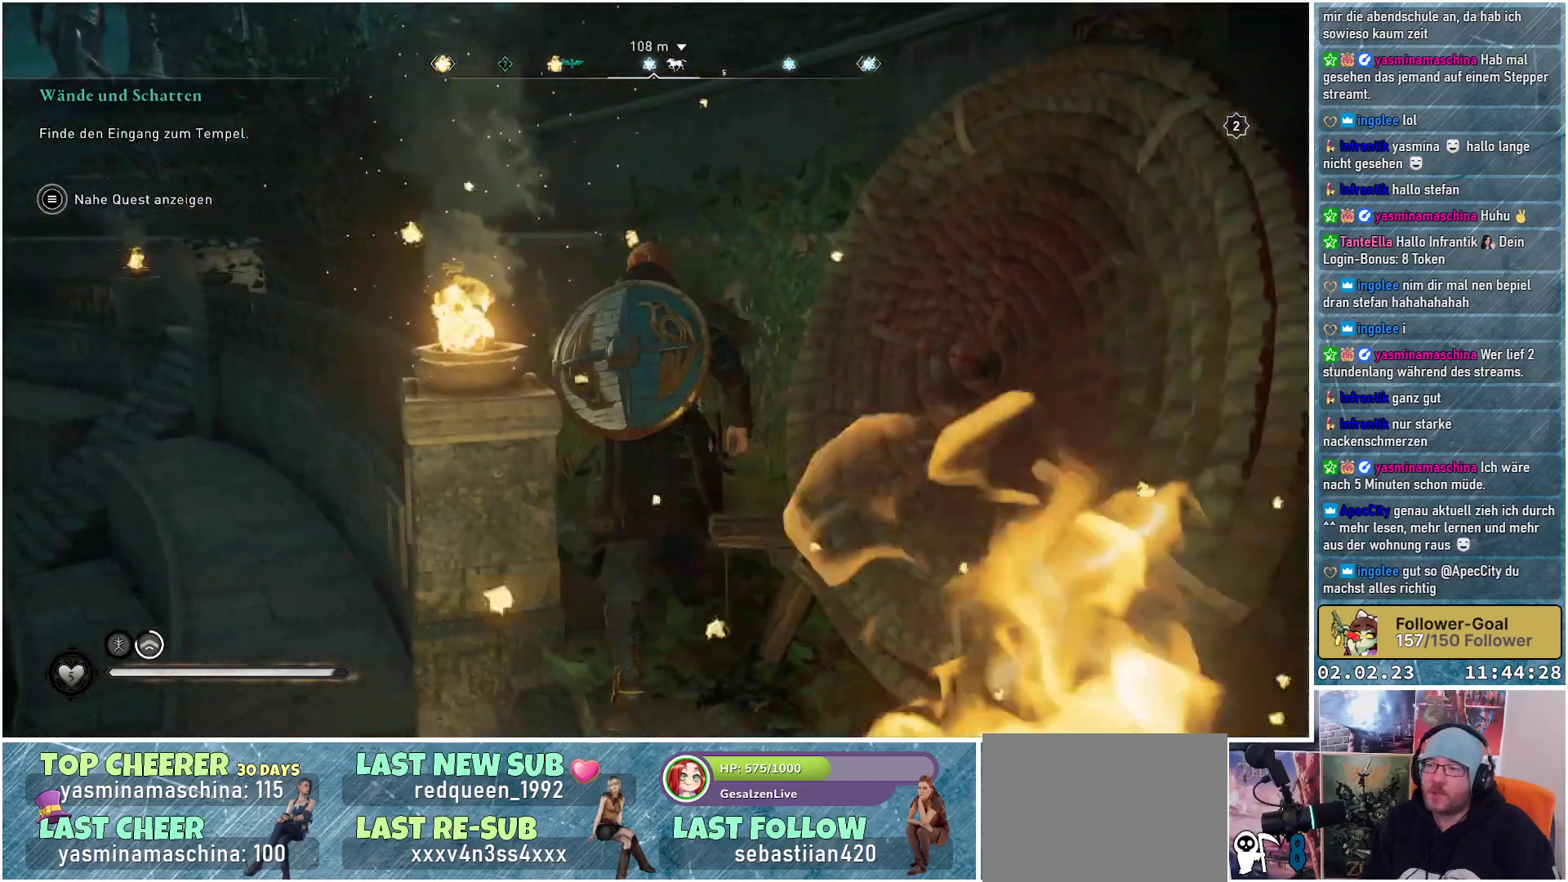
{"buttons": [], "left_stick": "up", "right_stick": "left", "events": []}
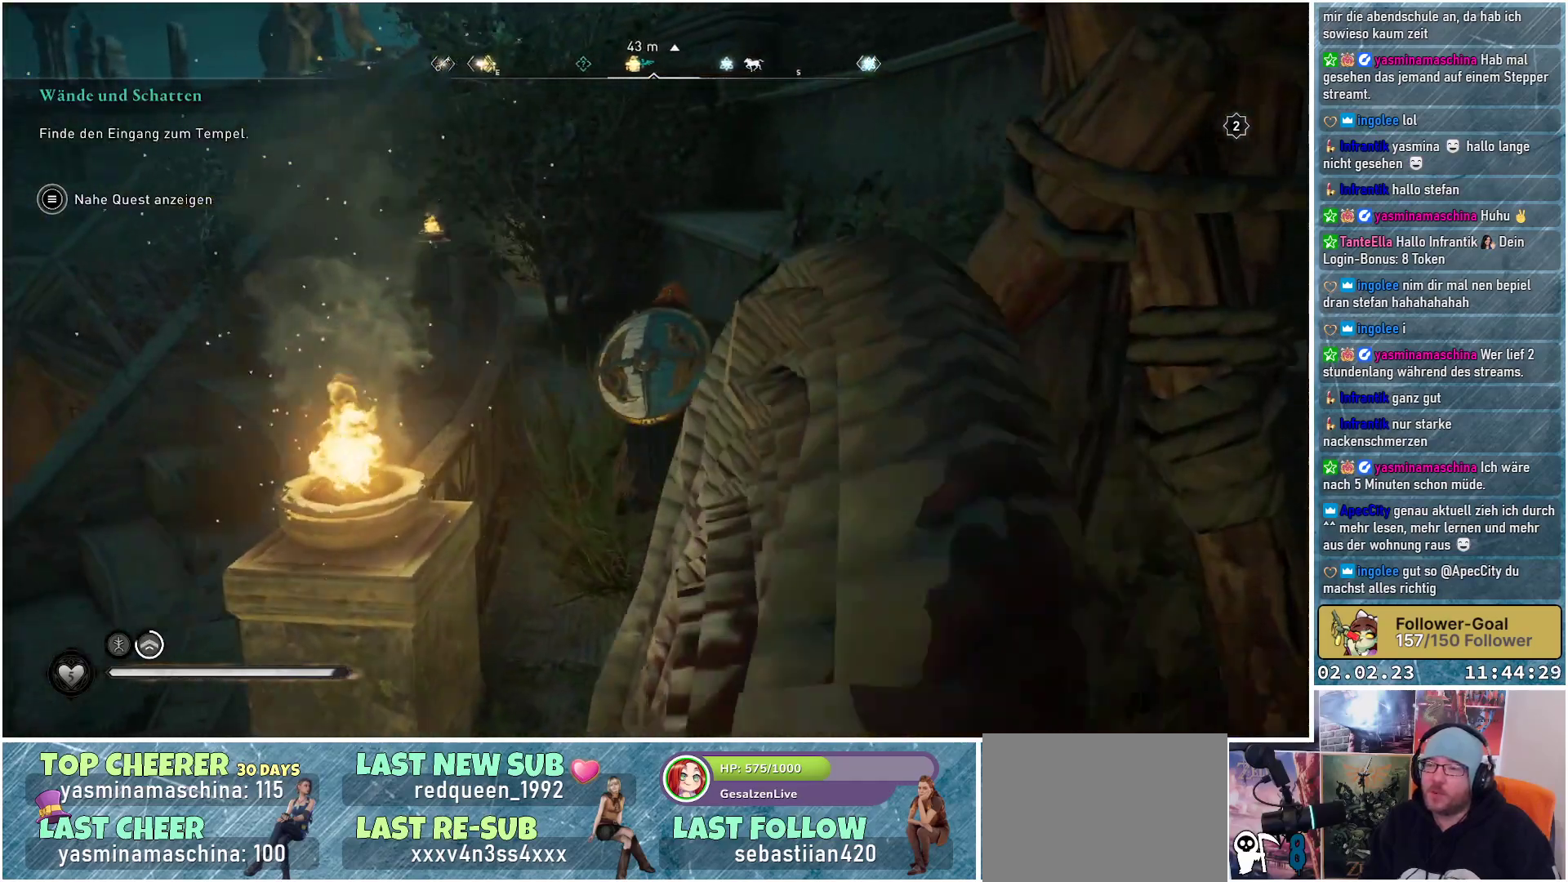
{"buttons": [], "left_stick": "up", "right_stick": "center", "events": [[33, "right_stick", "center"], [267, "right_stick", "up"], [383, "right_stick", "center"]]}
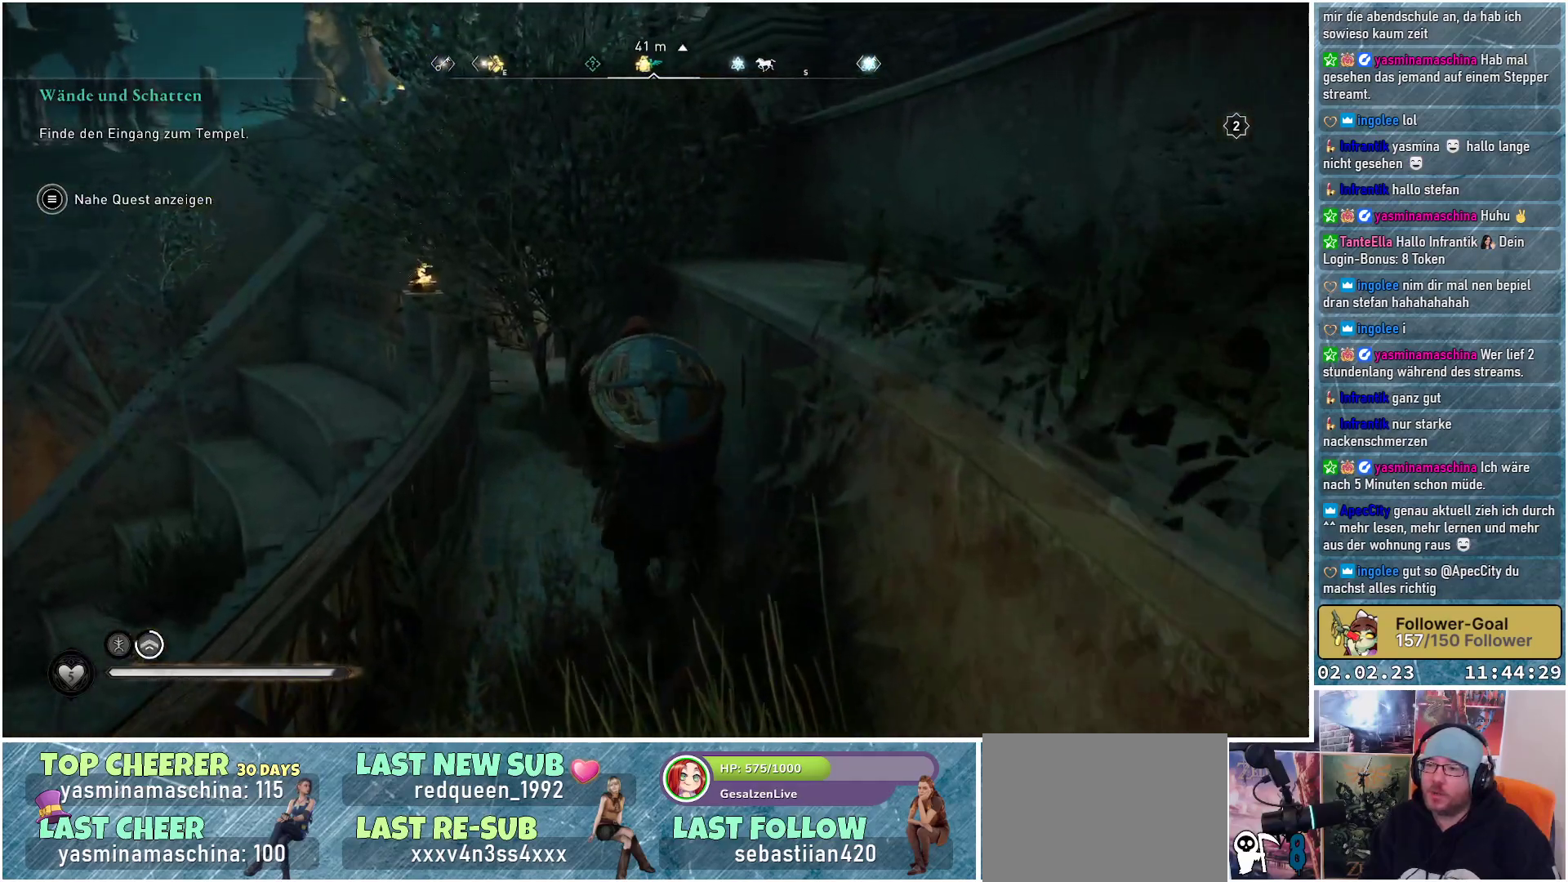
{"buttons": ["A"], "left_stick": "up-right", "right_stick": "center", "events": [[84, "left_stick", "up-right"], [117, "A", "down"]]}
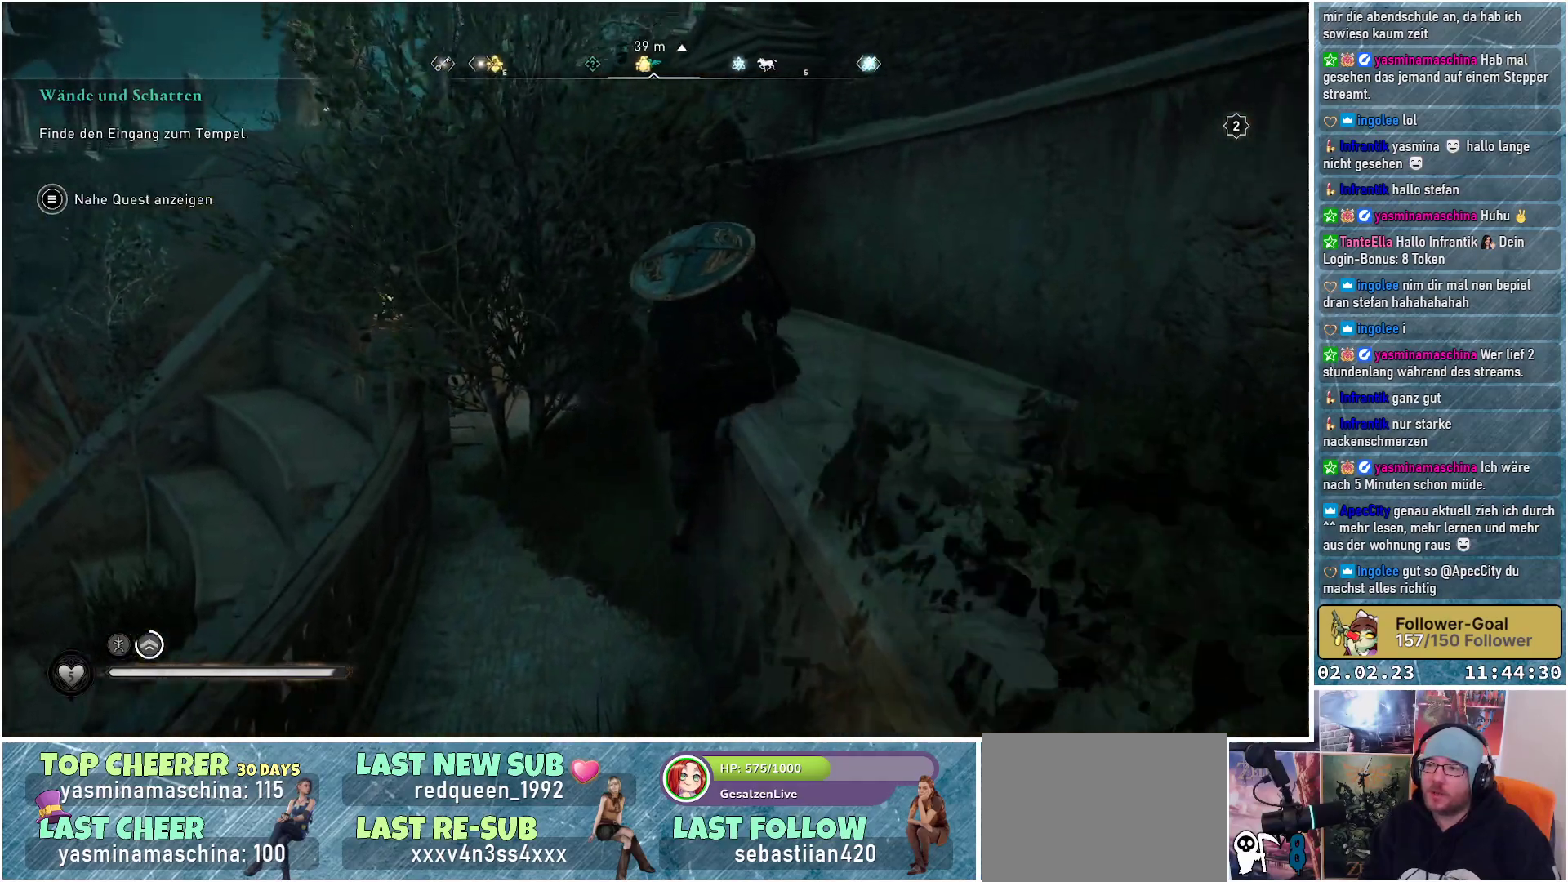
{"buttons": ["A"], "left_stick": "up-right", "right_stick": "center", "events": []}
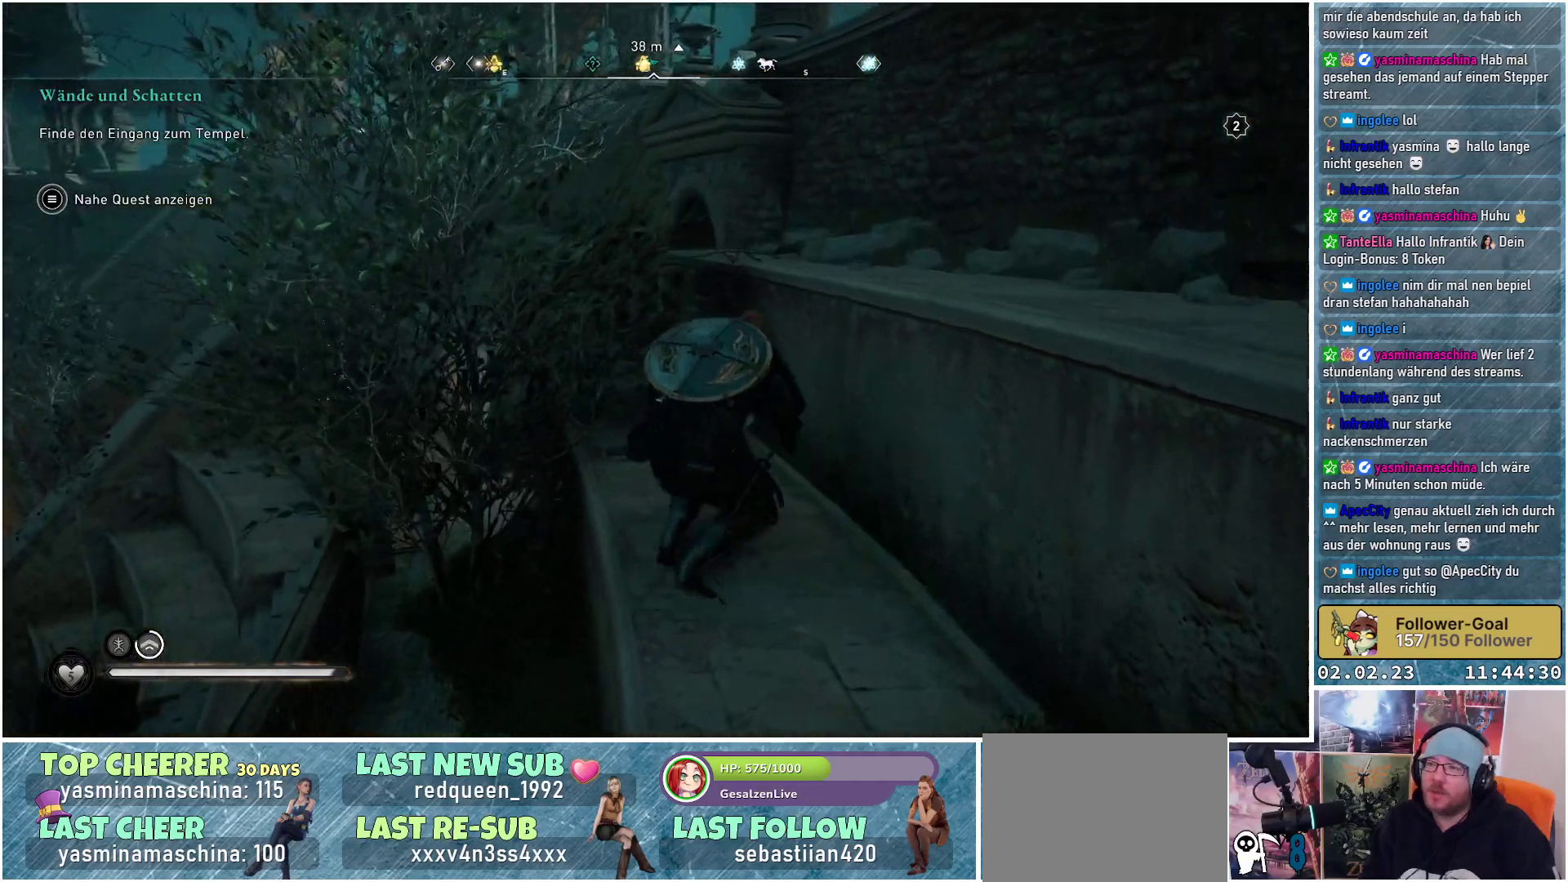
{"buttons": ["A"], "left_stick": "up-right", "right_stick": "center", "events": []}
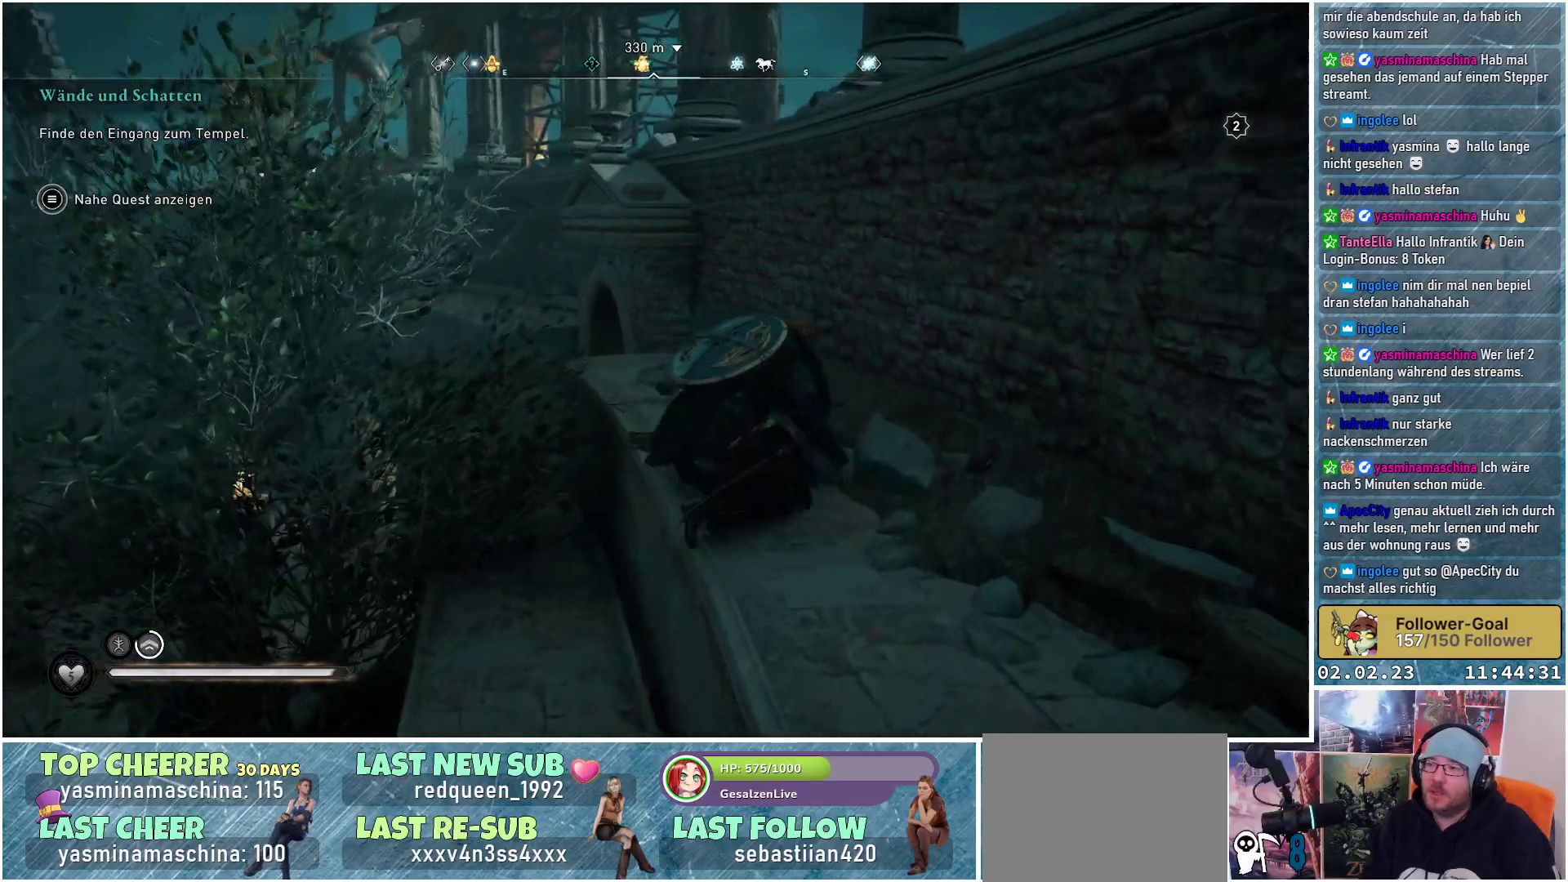
{"buttons": ["A"], "left_stick": "up-right", "right_stick": "center", "events": []}
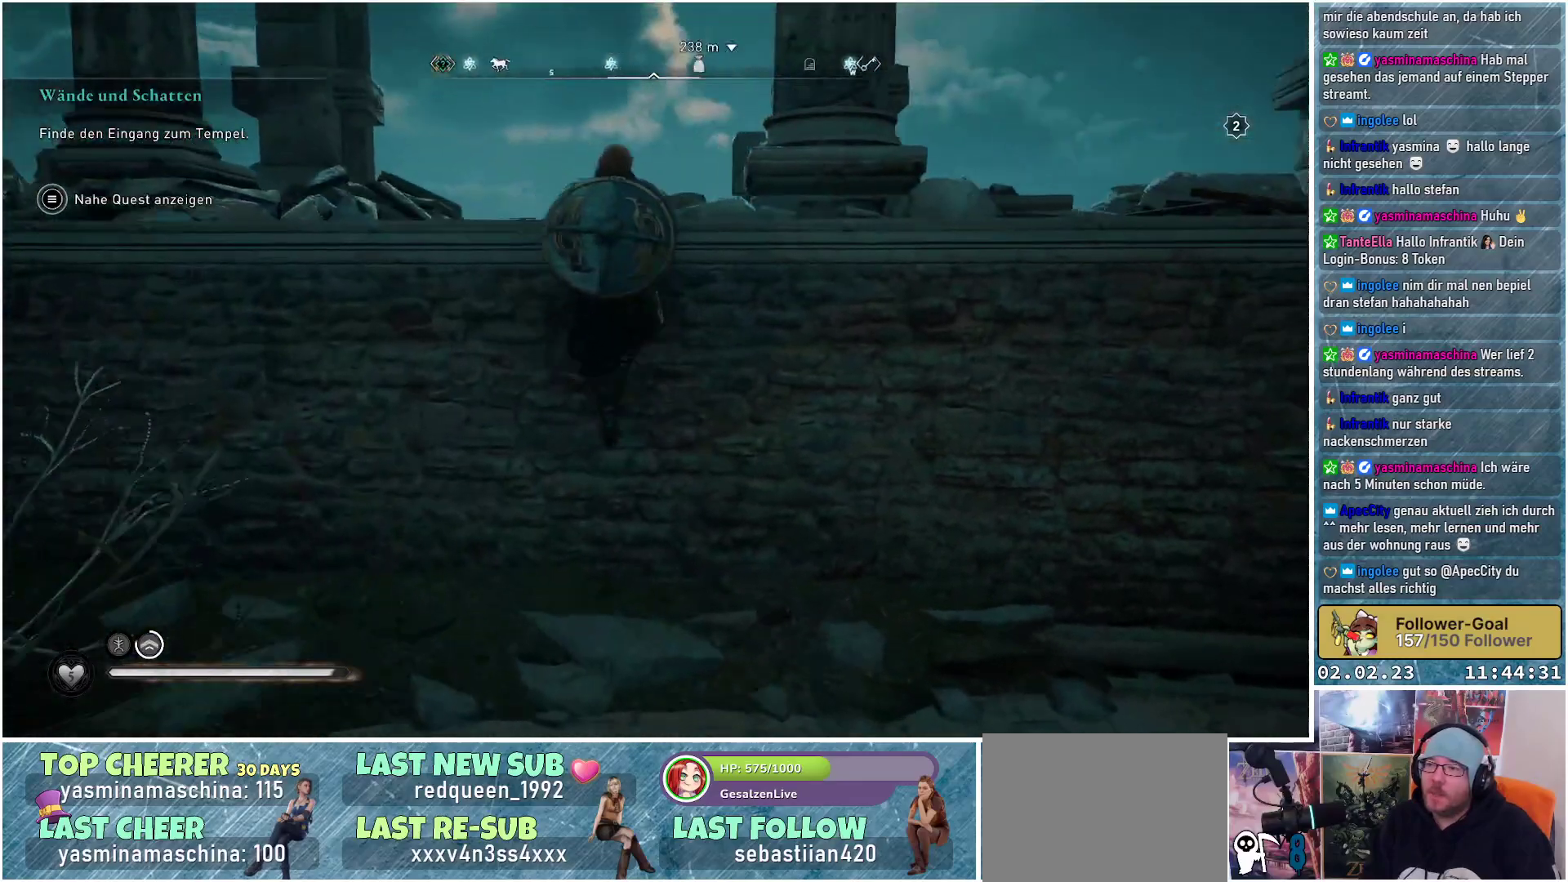
{"buttons": ["A"], "left_stick": "up", "right_stick": "center", "events": [[100, "left_stick", "up"]]}
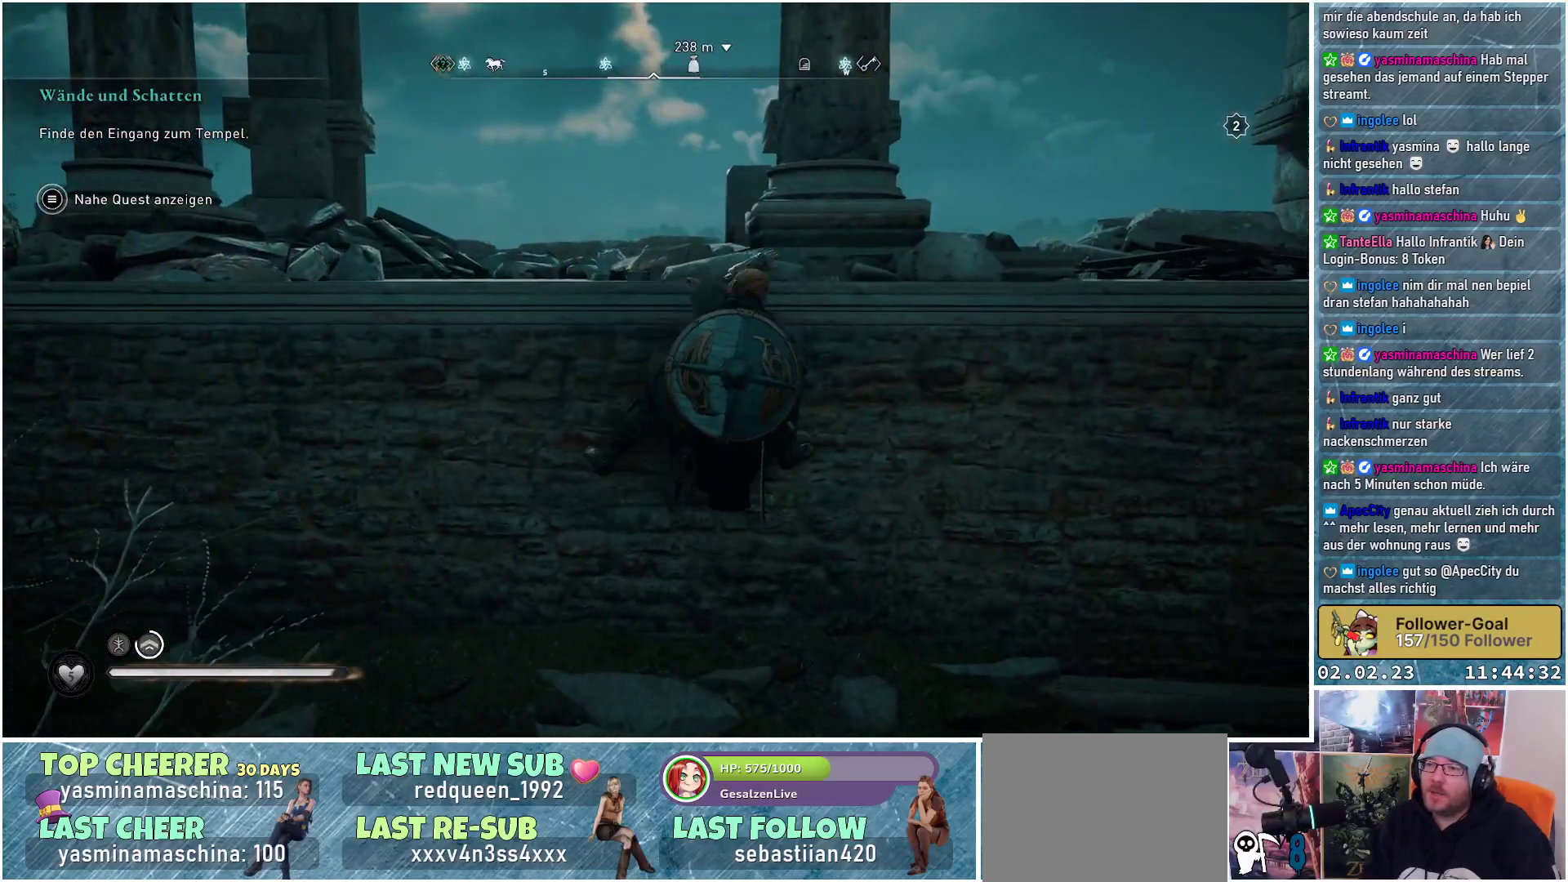
{"buttons": ["A"], "left_stick": "up", "right_stick": "center", "events": []}
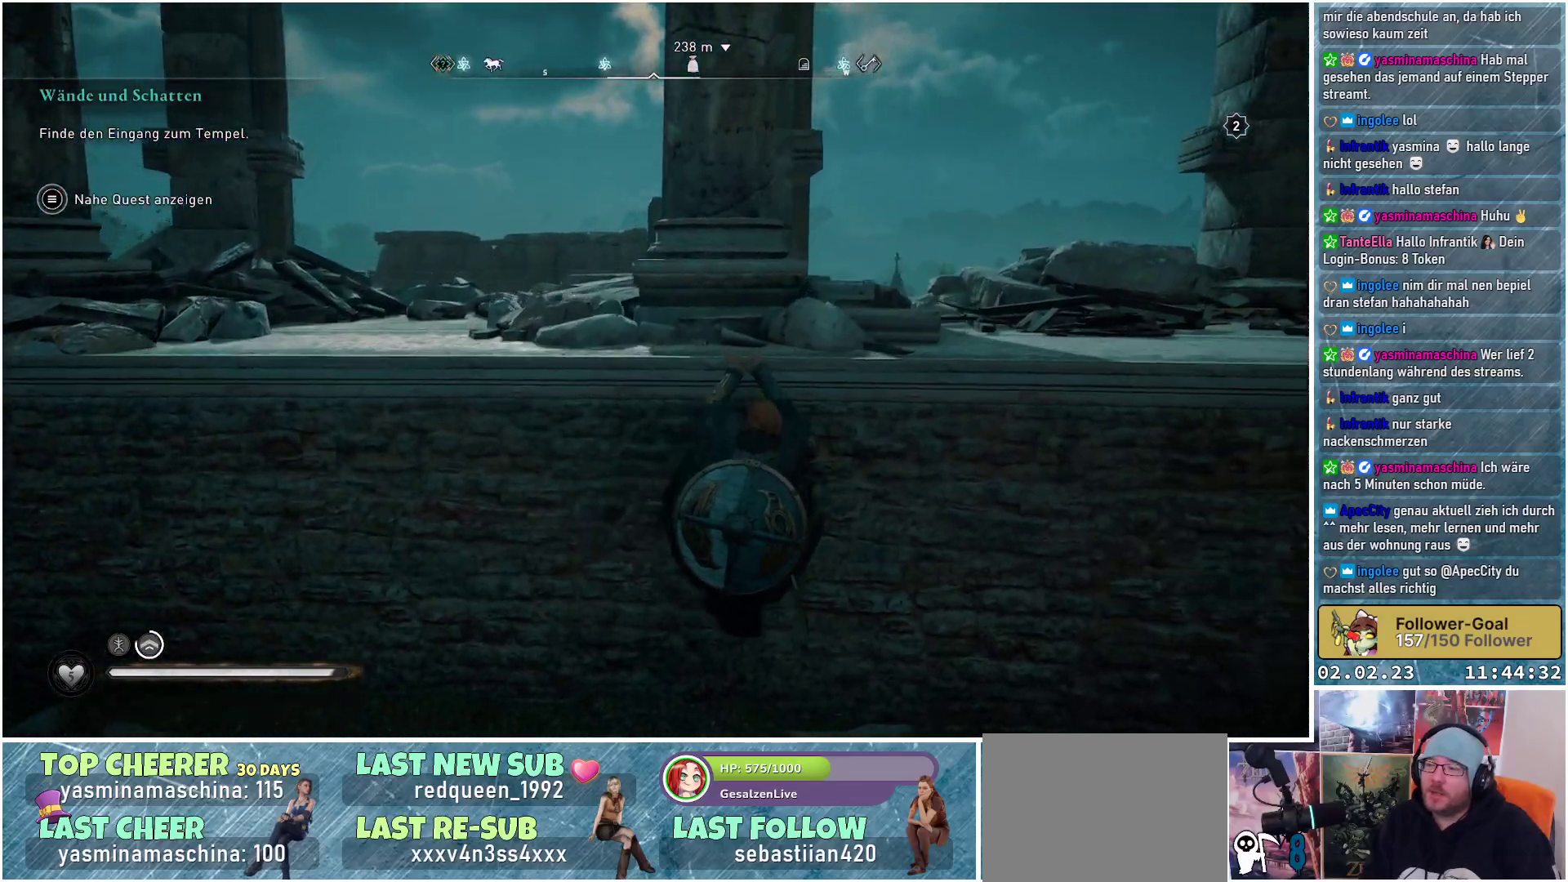
{"buttons": [], "left_stick": "center", "right_stick": "center", "events": [[384, "A", "up"], [434, "left_stick", "center"]]}
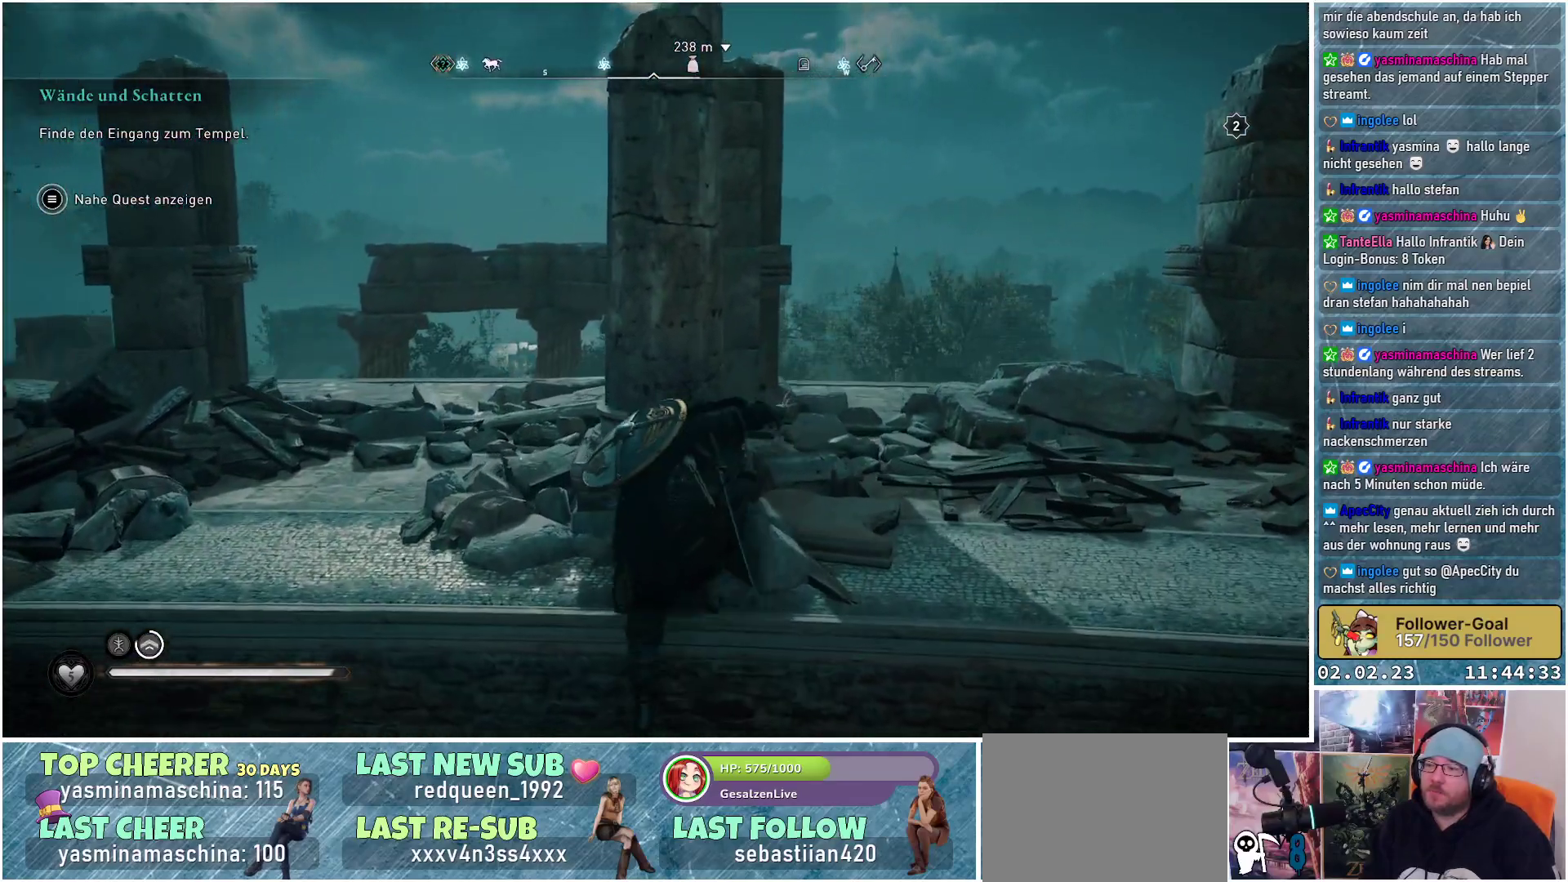
{"buttons": [], "left_stick": "right", "right_stick": "center", "events": [[133, "left_stick", "right"], [267, "right_stick", "right"], [500, "right_stick", "center"]]}
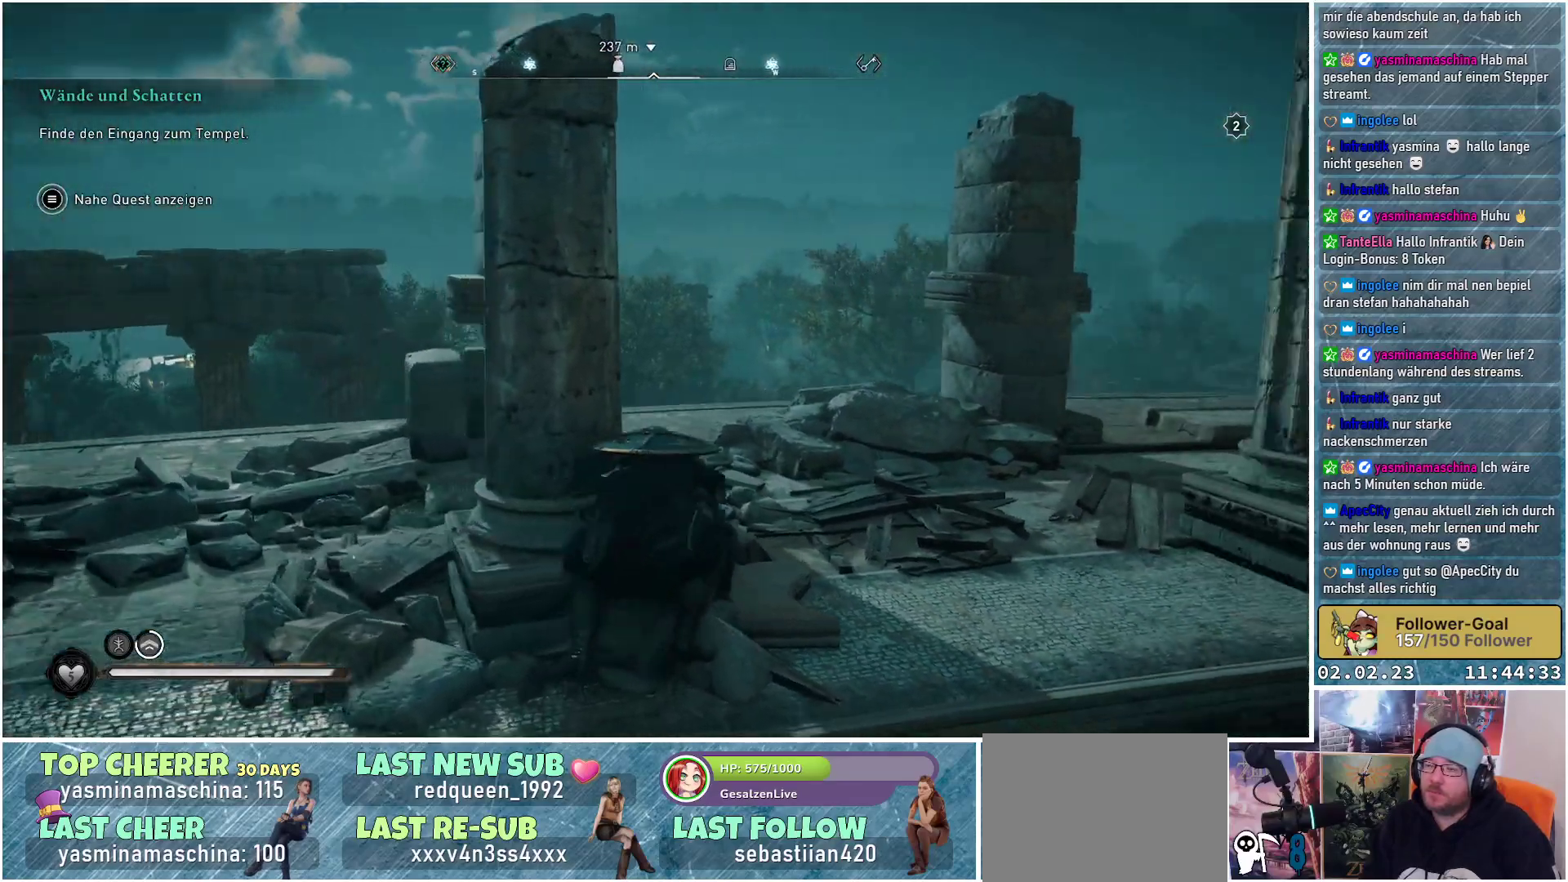
{"buttons": [], "left_stick": "up-left", "right_stick": "left", "events": [[34, "left_stick", "up-right"], [134, "right_stick", "left"], [300, "left_stick", "up"], [501, "left_stick", "up-left"]]}
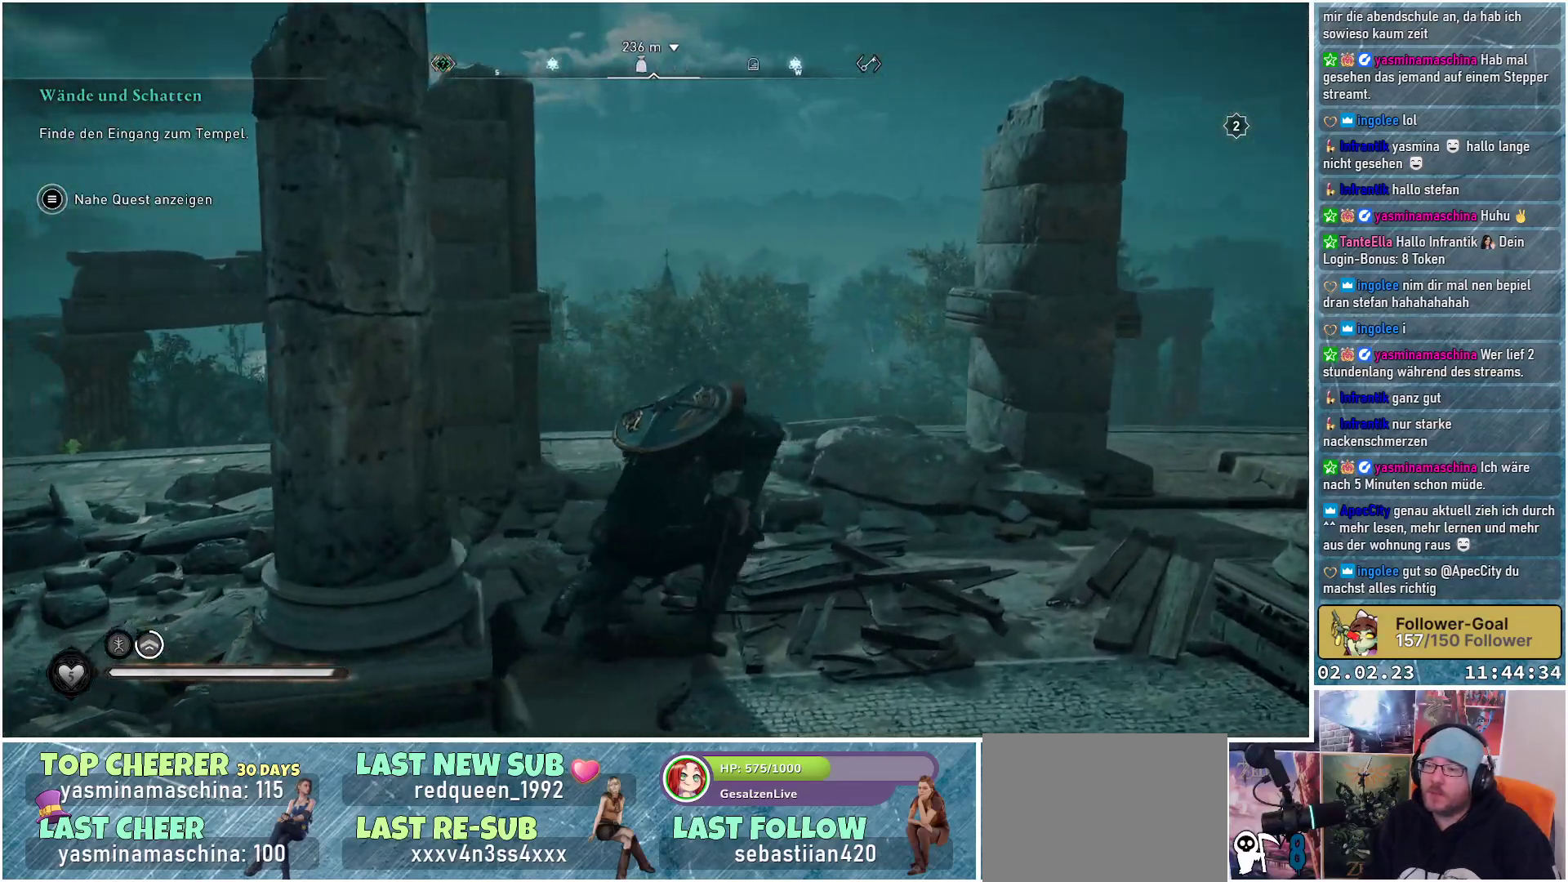
{"buttons": [], "left_stick": "up-left", "right_stick": "left", "events": []}
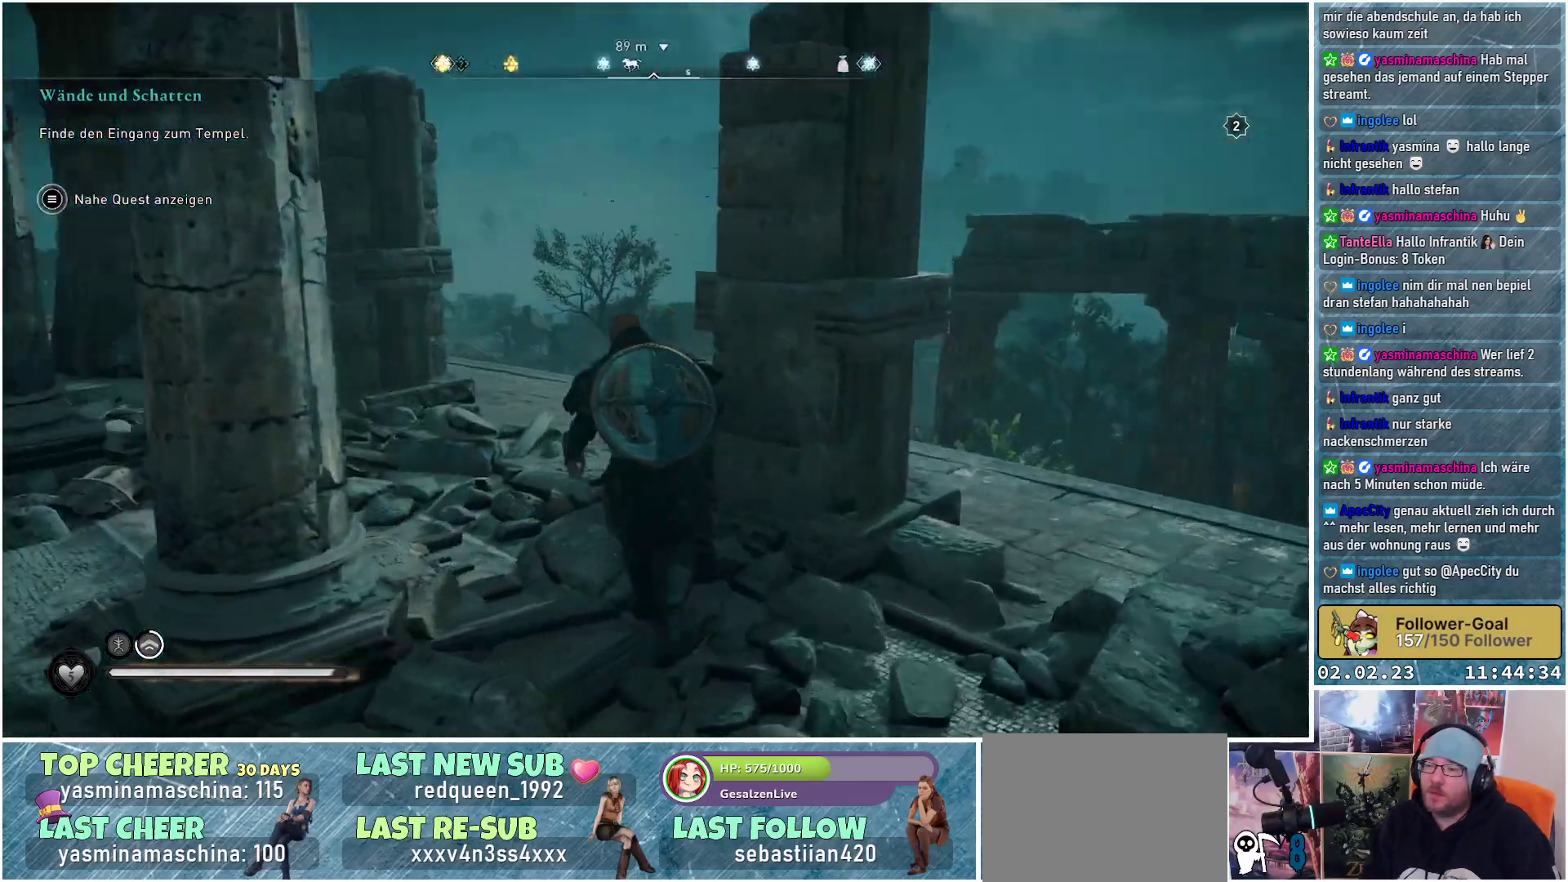
{"buttons": [], "left_stick": "up-left", "right_stick": "left", "events": [[167, "right_stick", "center"], [401, "right_stick", "left"]]}
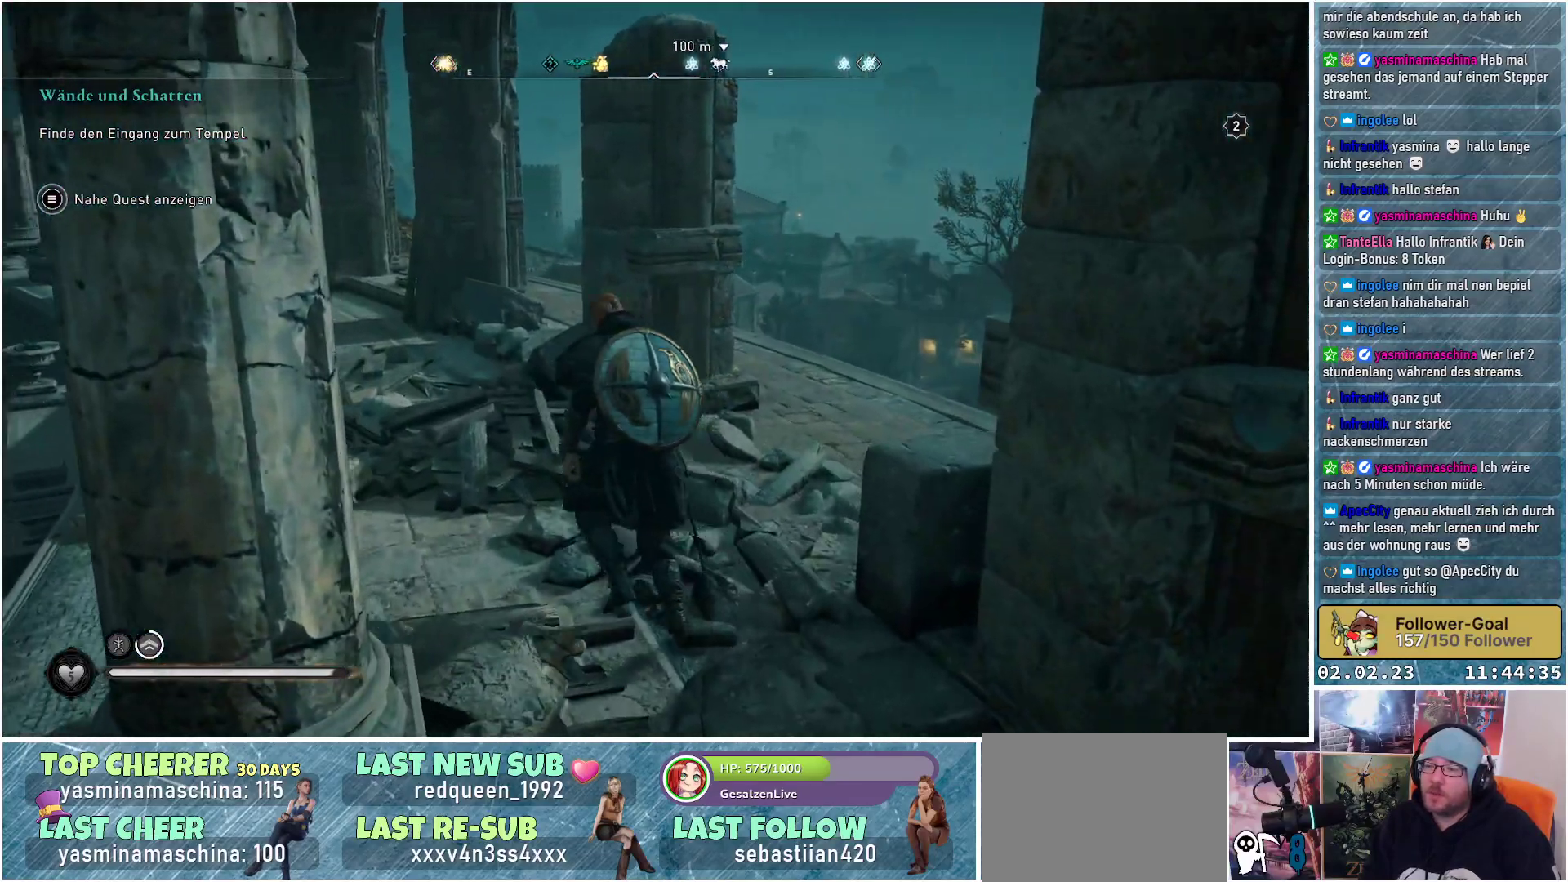
{"buttons": [], "left_stick": "up", "right_stick": "up", "events": [[333, "right_stick", "center"], [467, "left_stick", "up"], [484, "right_stick", "up"]]}
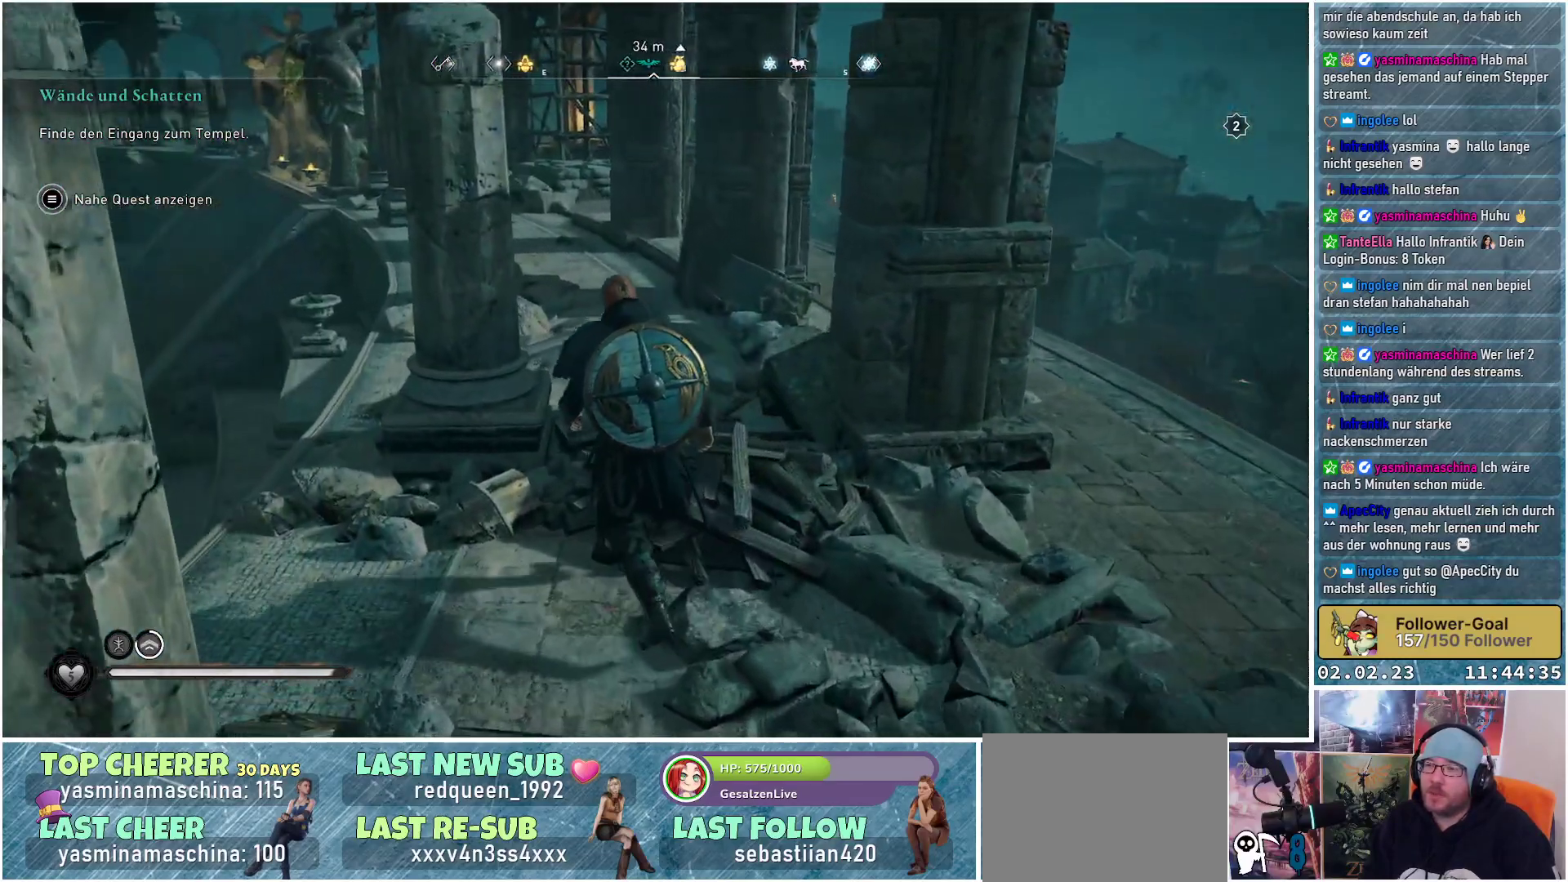
{"buttons": [], "left_stick": "up", "right_stick": "center", "events": [[134, "right_stick", "up-left"], [334, "right_stick", "center"]]}
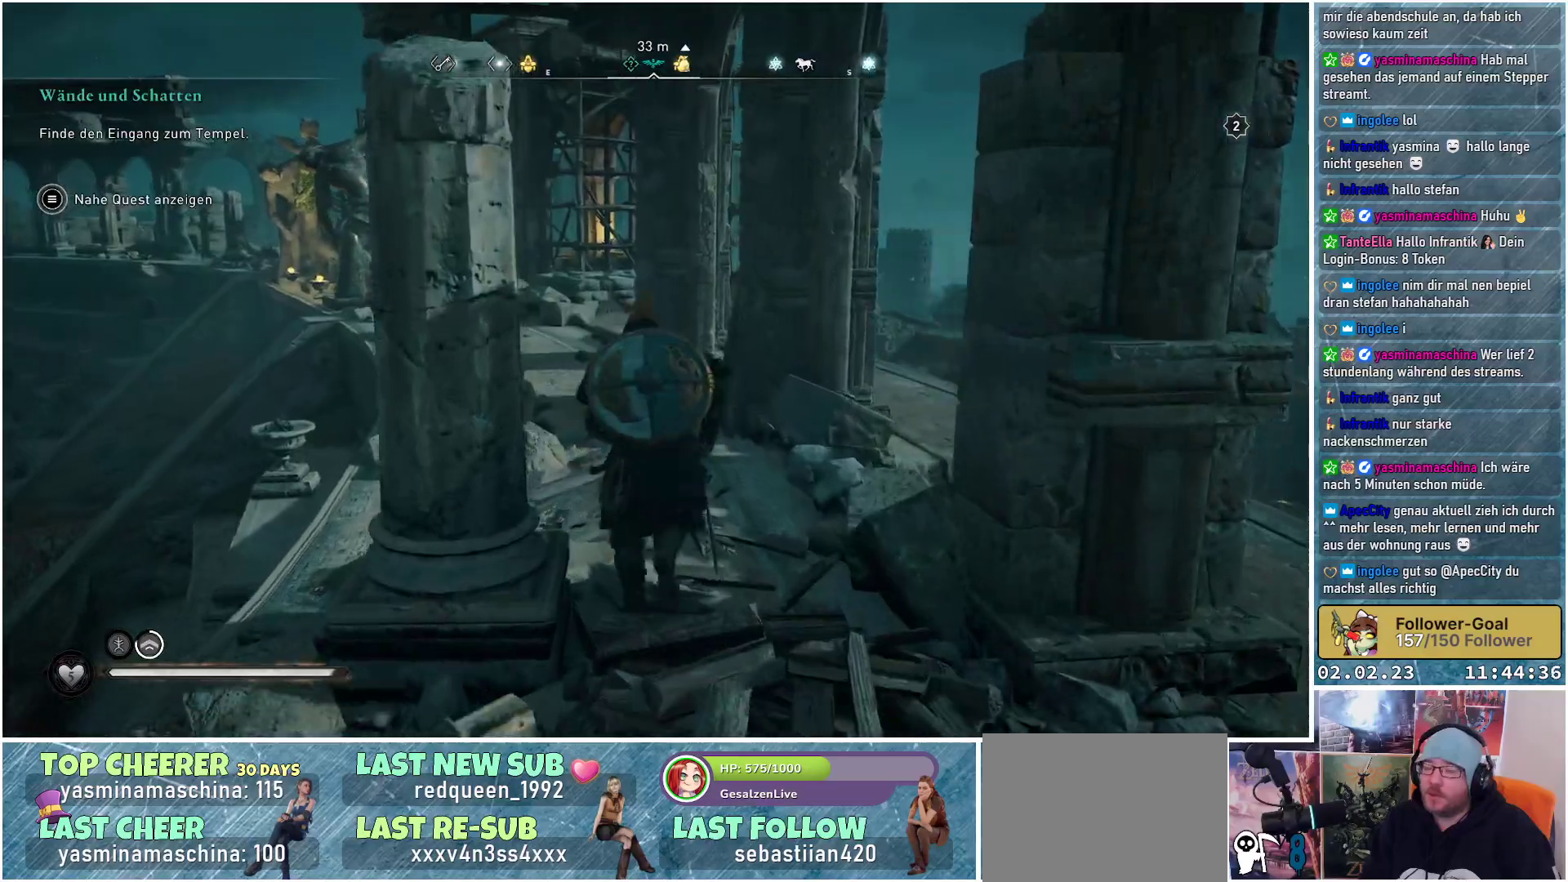
{"buttons": [], "left_stick": "up", "right_stick": "up-left", "events": [[350, "right_stick", "up-left"]]}
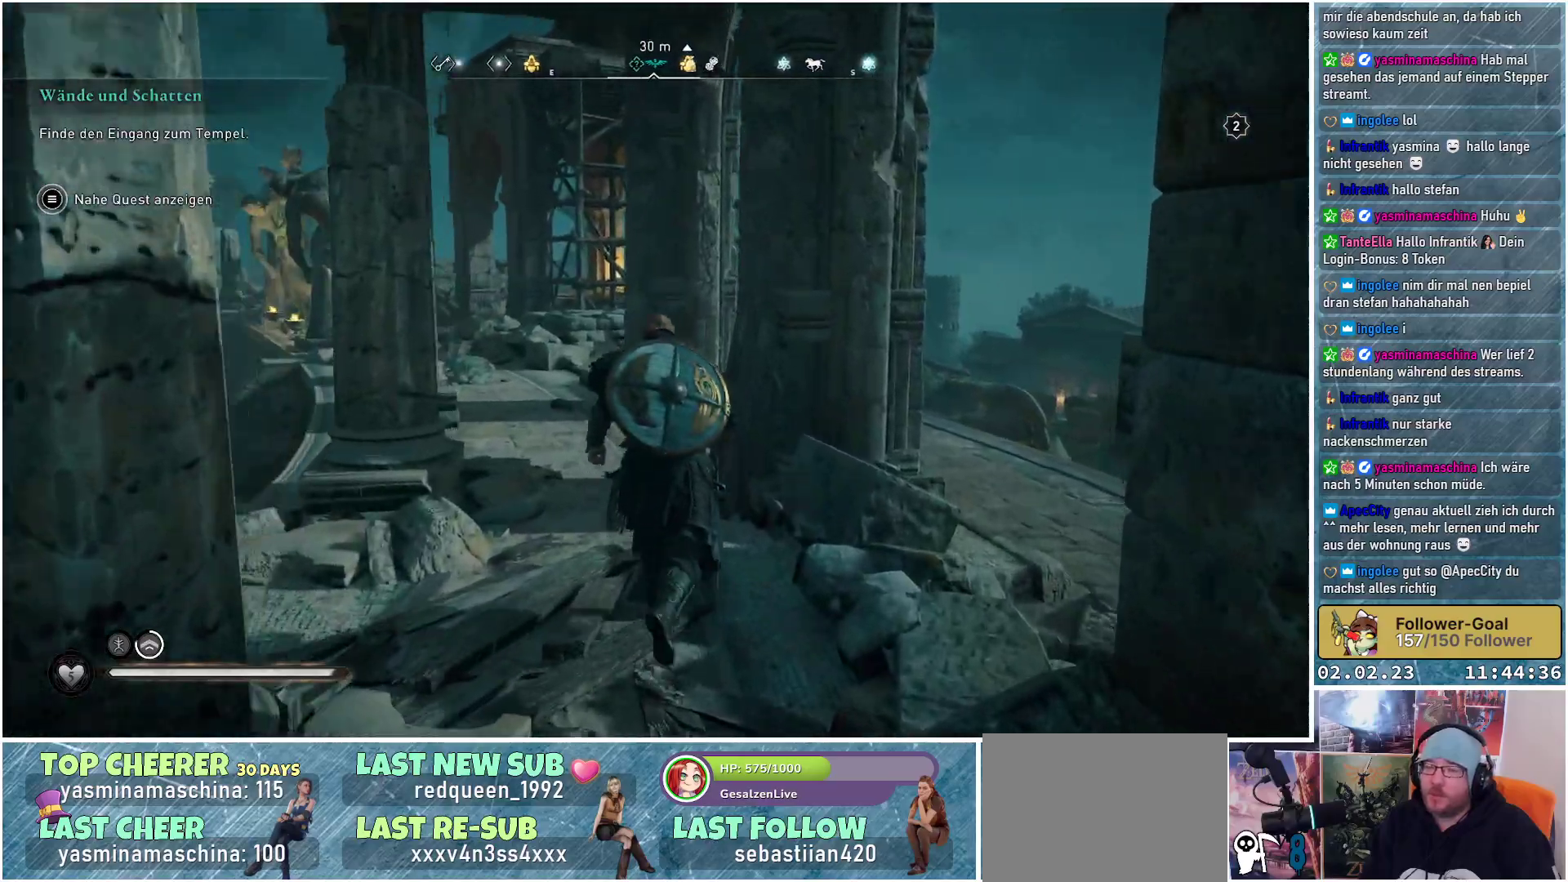
{"buttons": [], "left_stick": "up", "right_stick": "center", "events": [[34, "right_stick", "center"]]}
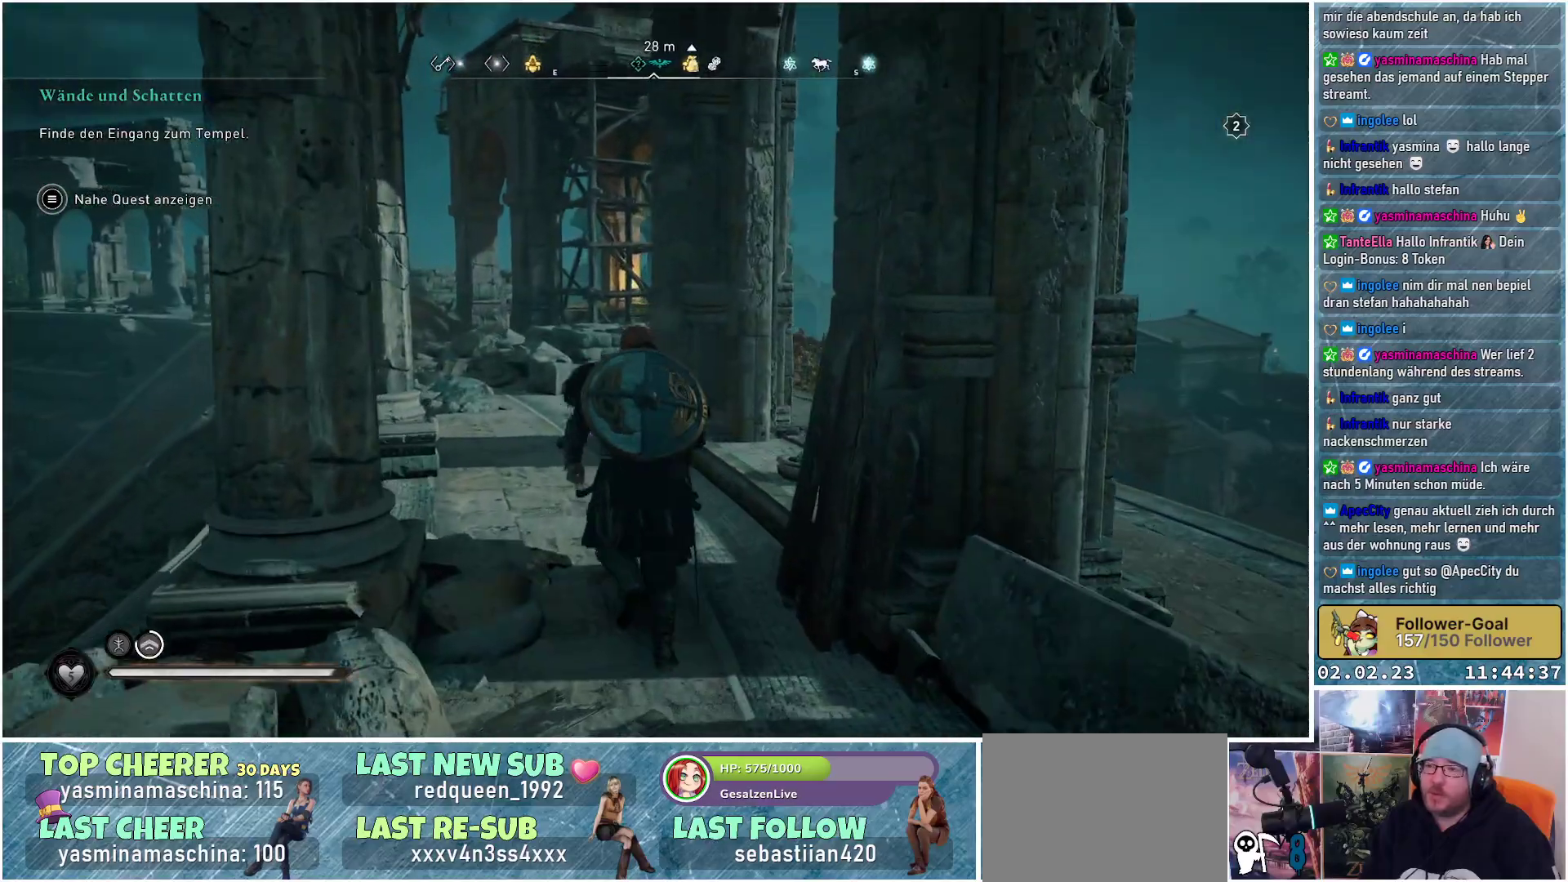
{"buttons": [], "left_stick": "up", "right_stick": "center", "events": [[33, "right_stick", "left"], [300, "right_stick", "center"]]}
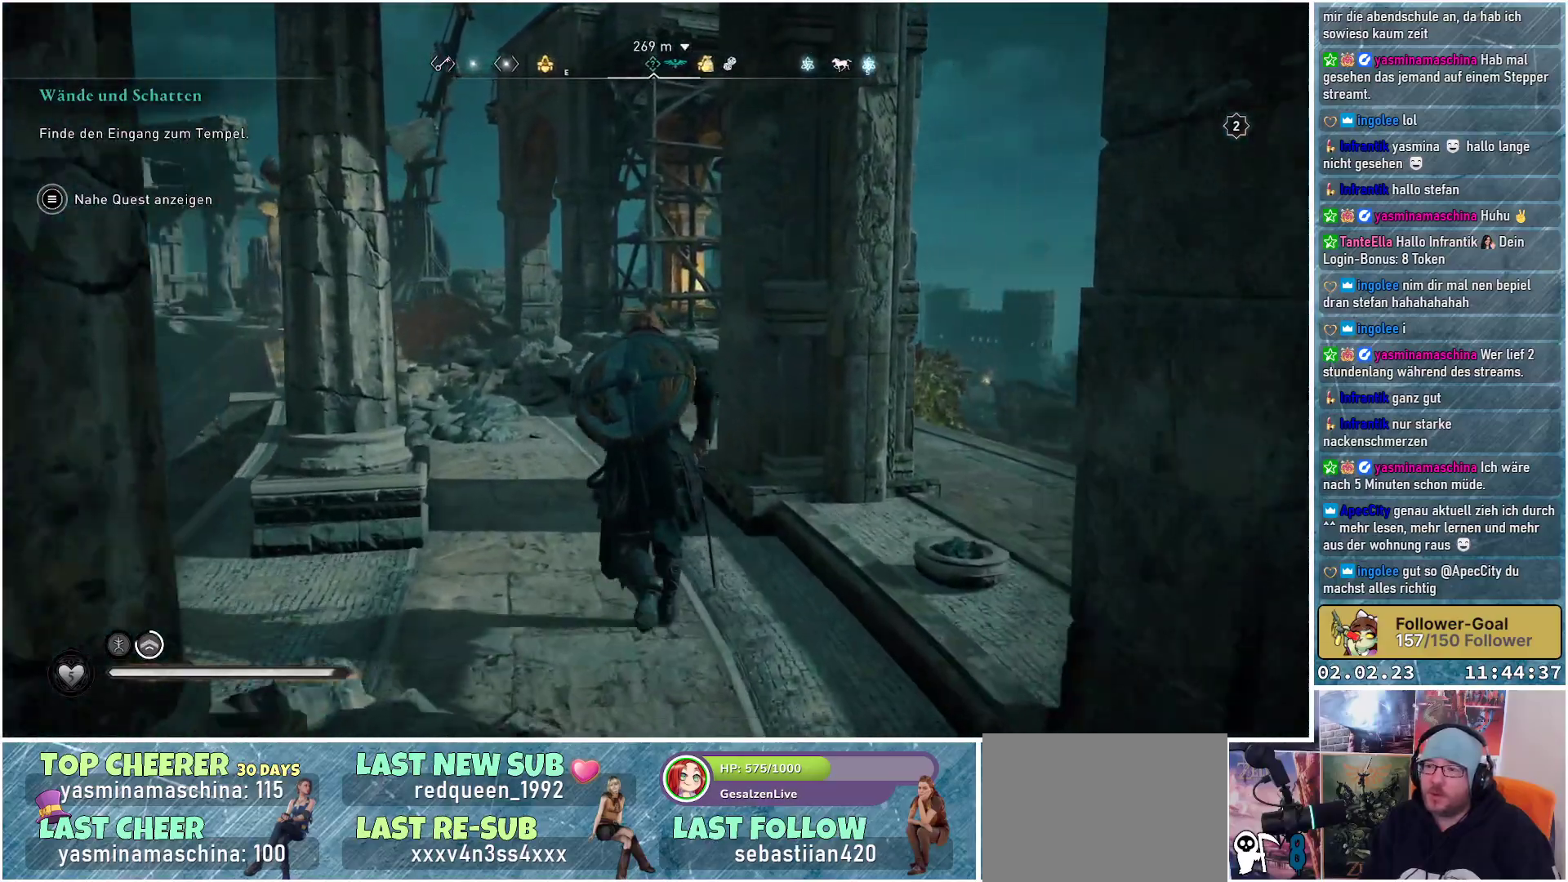
{"buttons": [], "left_stick": "up", "right_stick": "center", "events": []}
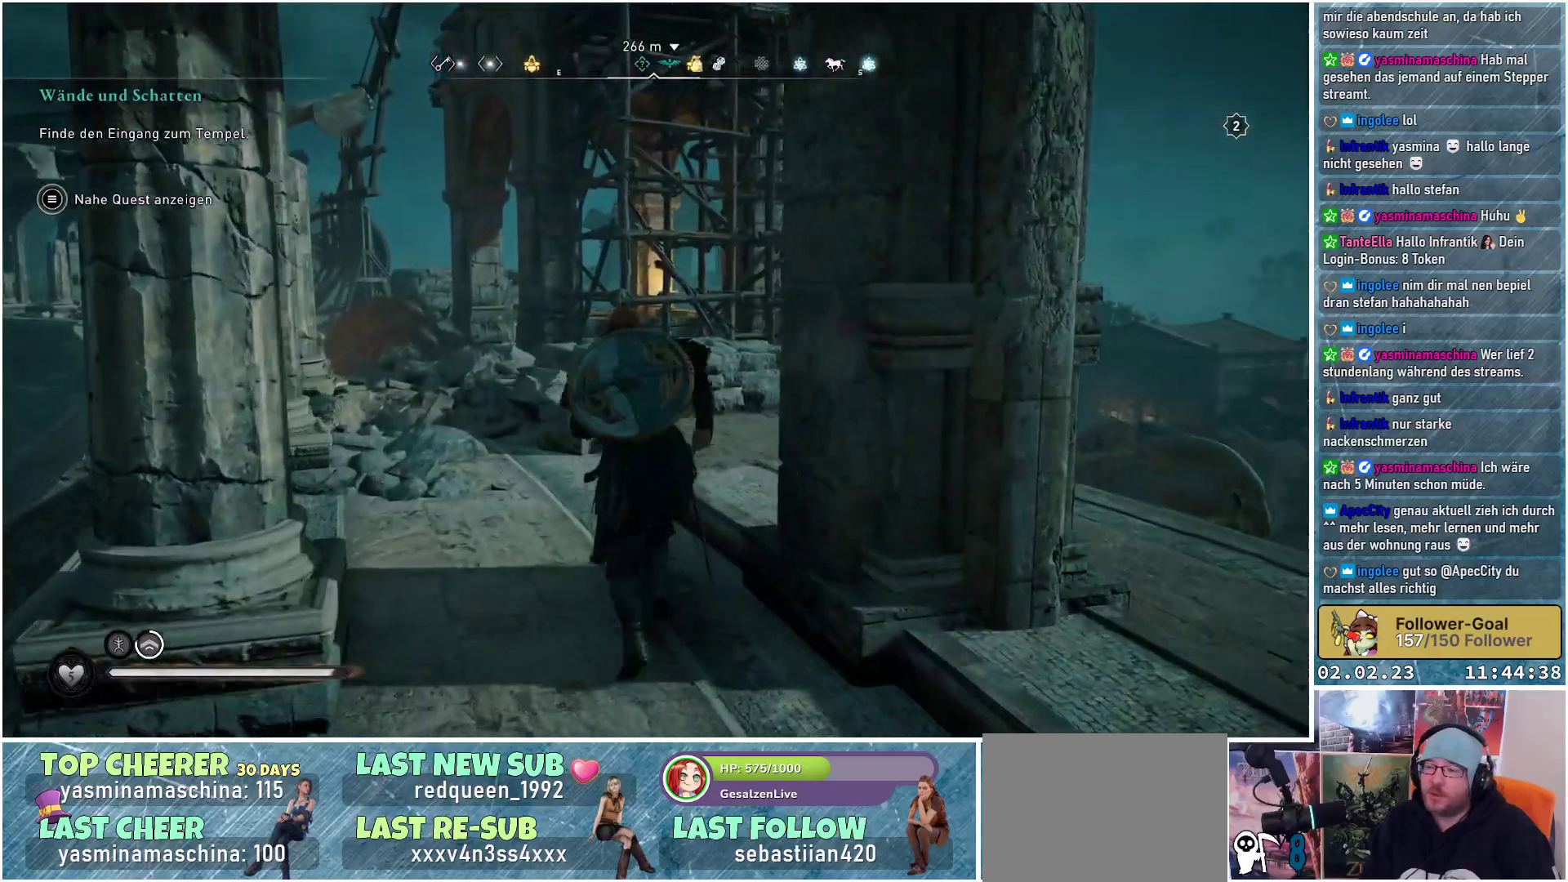
{"buttons": [], "left_stick": "up", "right_stick": "center", "events": [[83, "right_stick", "down"], [217, "right_stick", "center"]]}
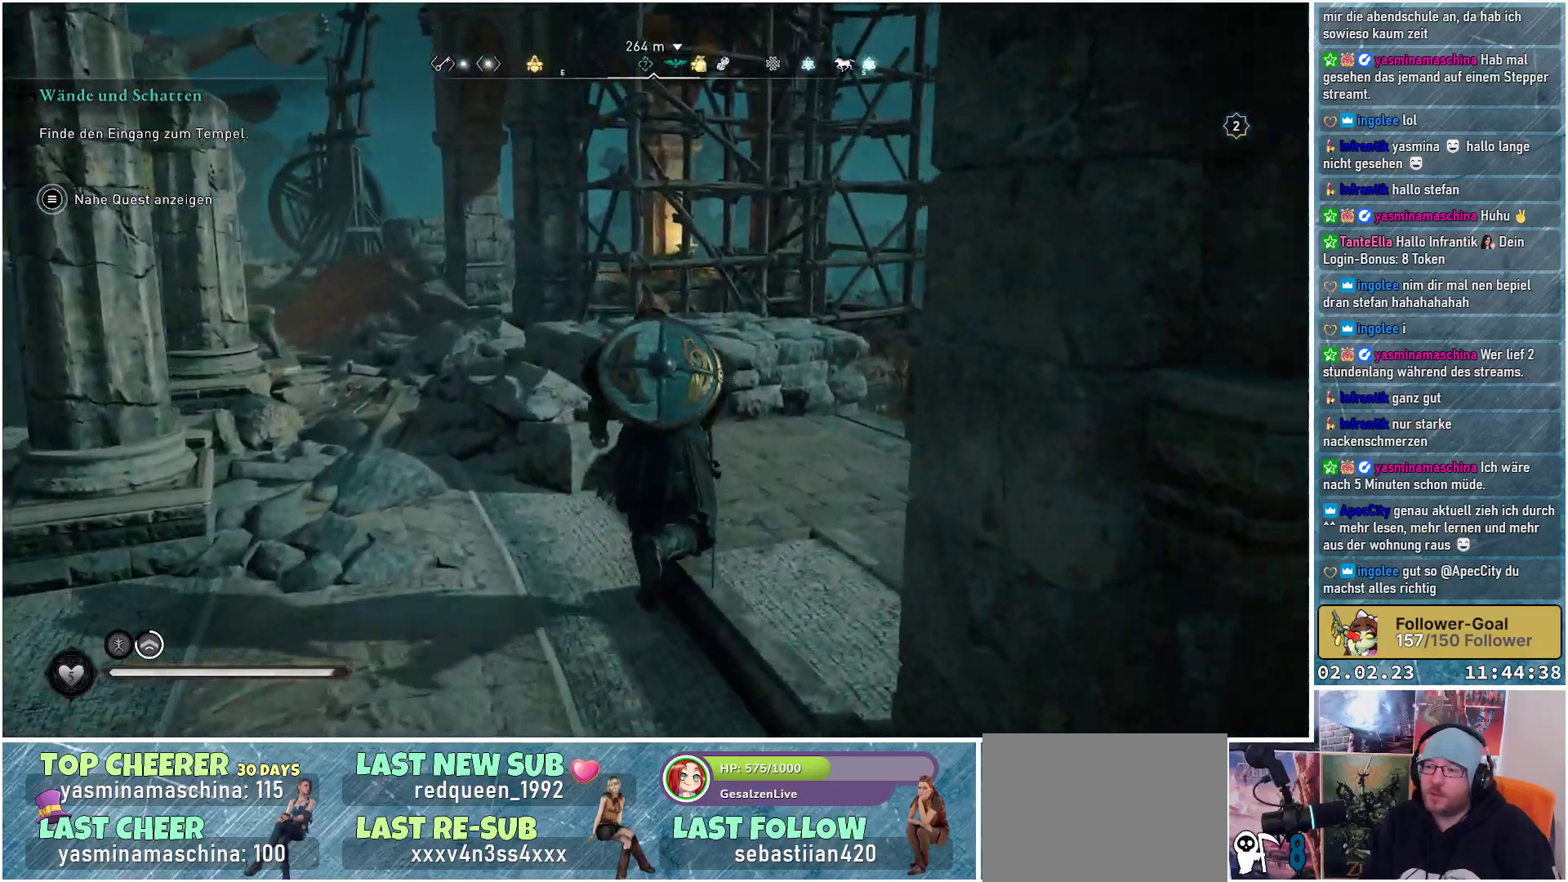
{"buttons": [], "left_stick": "up", "right_stick": "left", "events": [[201, "right_stick", "left"], [267, "right_stick", "up-left"], [501, "right_stick", "left"]]}
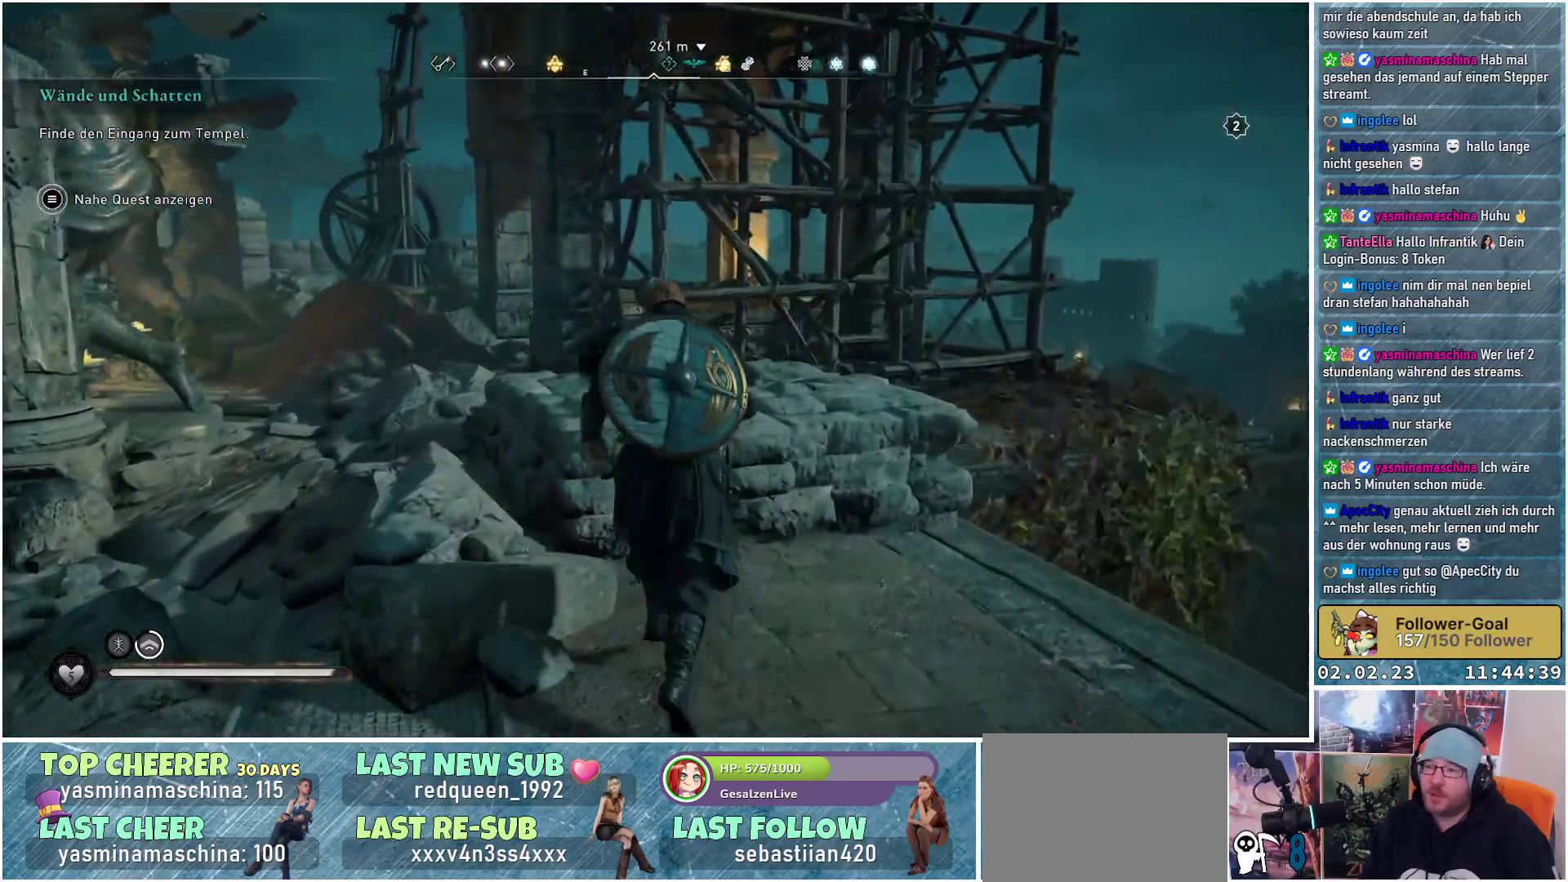
{"buttons": [], "left_stick": "up", "right_stick": "center", "events": [[33, "left_stick", "up-left"], [334, "left_stick", "up"], [417, "right_stick", "center"]]}
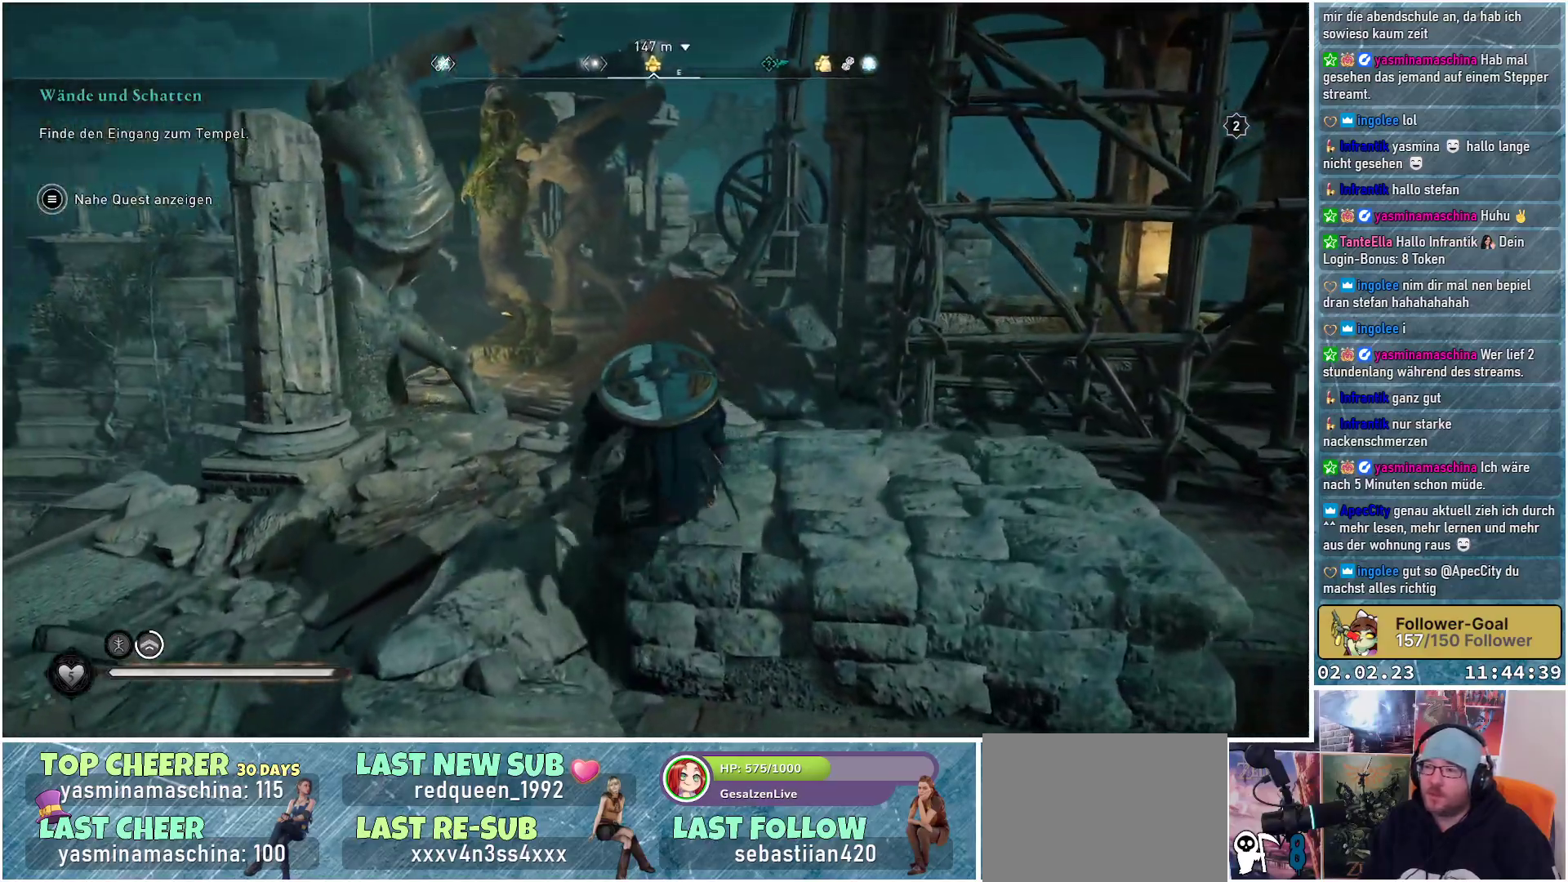
{"buttons": [], "left_stick": "up-right", "right_stick": "down", "events": [[367, "left_stick", "up-right"], [383, "right_stick", "down"]]}
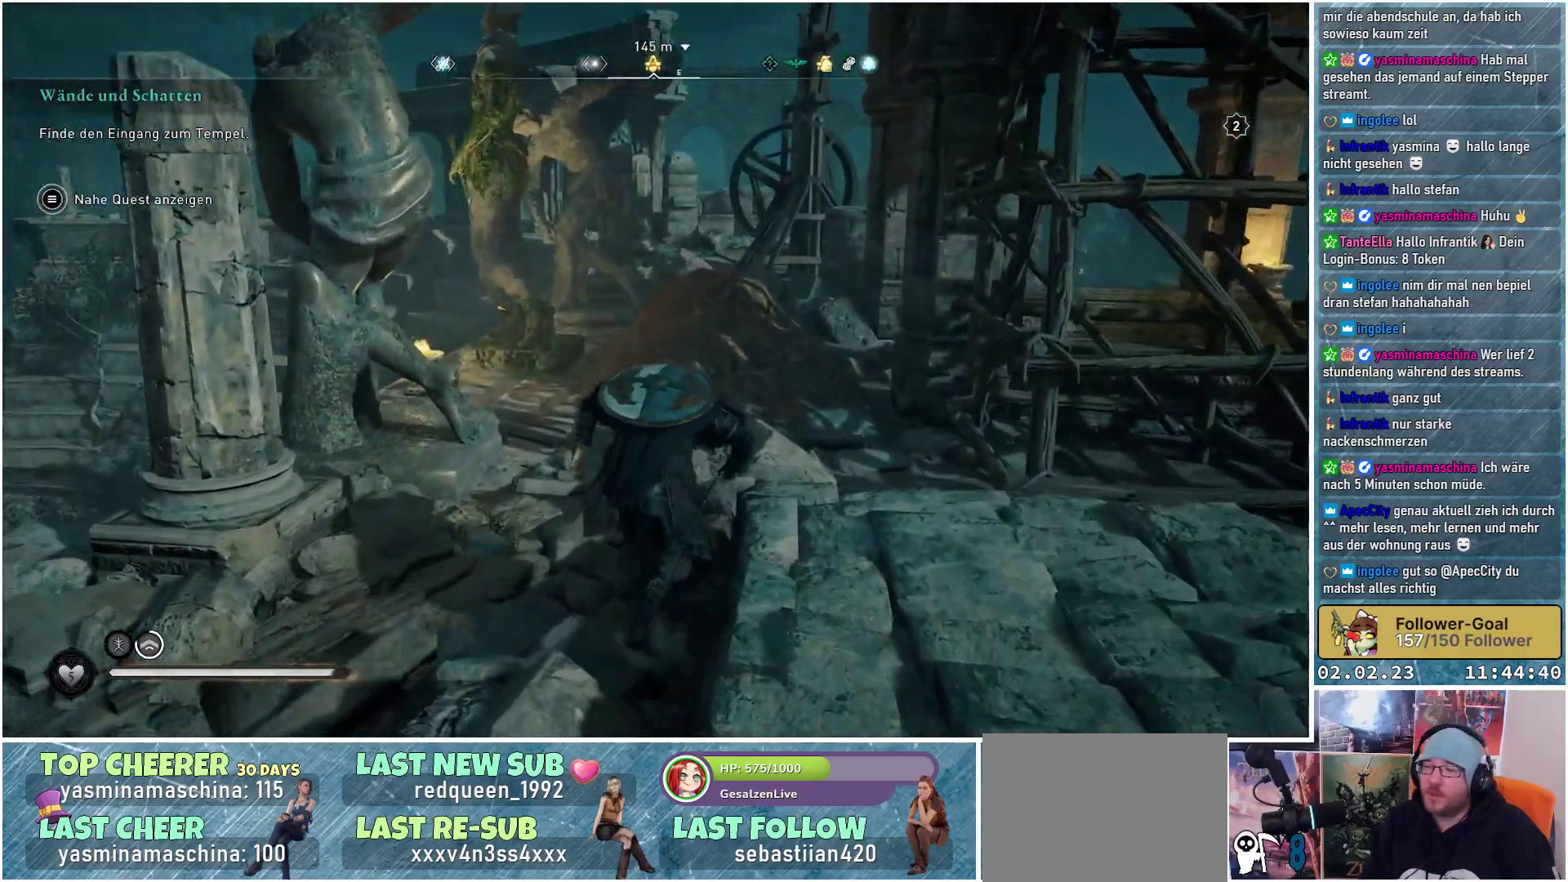
{"buttons": [], "left_stick": "up-right", "right_stick": "down-right", "events": [[33, "right_stick", "down-right"]]}